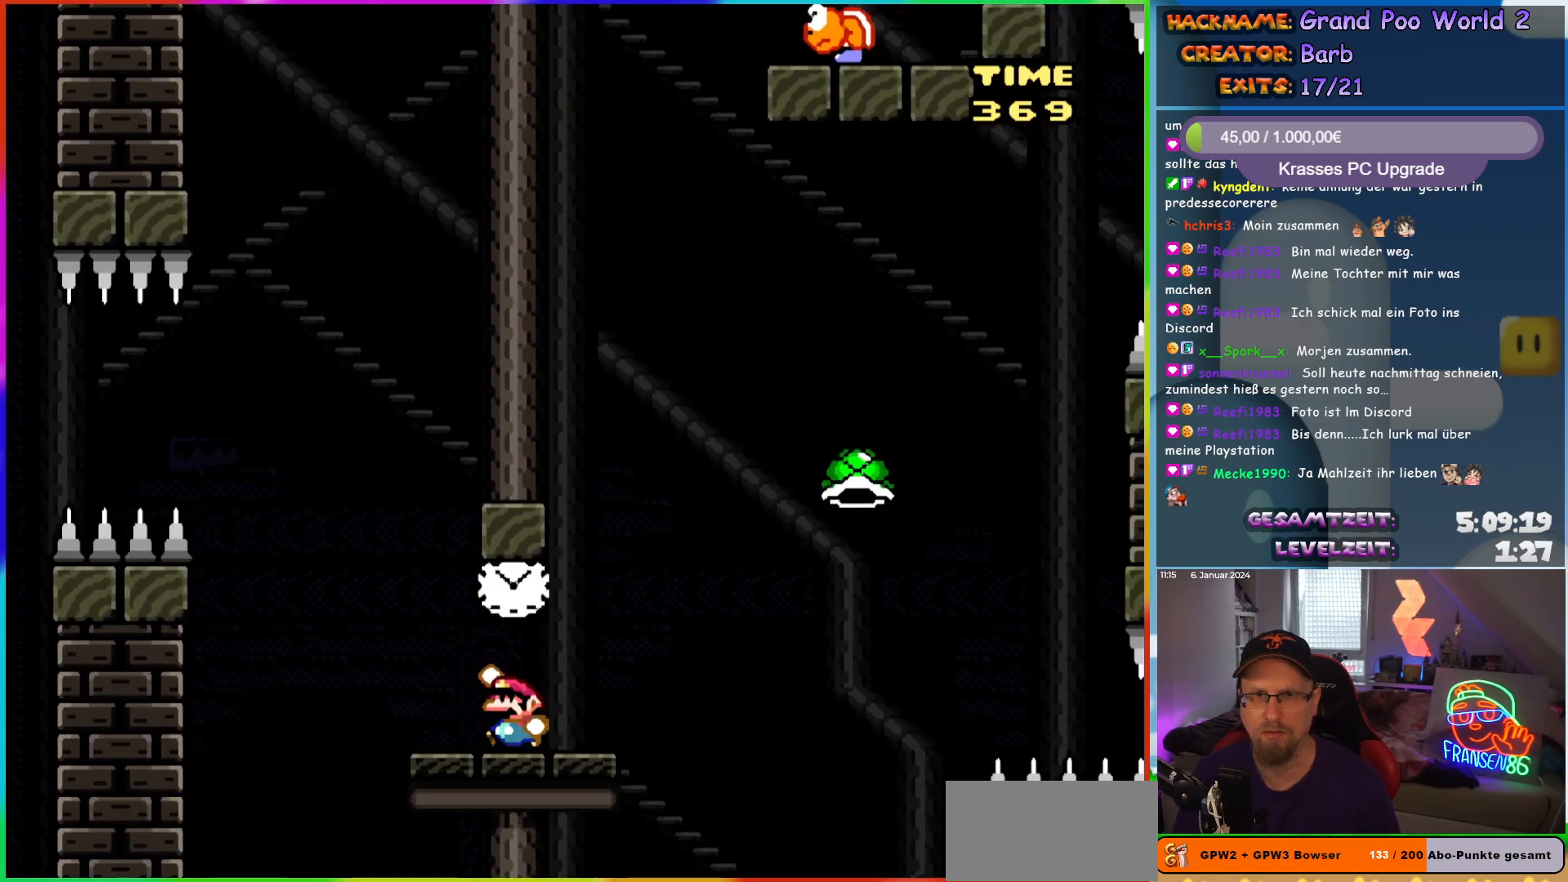
Gameplay with a controller (Nintendo layout); each line is a JSON object with the inputs held at the frame after it. "events" lists button and stick changes between this image and that frame as [ms after this image, input, new state], when the widget could be followed in between. Not read: L1 L3 R3.
{"buttons": ["B", "Y", "DPAD_RIGHT"], "events": [[17, "B", "down"], [150, "DPAD_RIGHT", "down"], [167, "B", "up"], [400, "B", "down"]]}
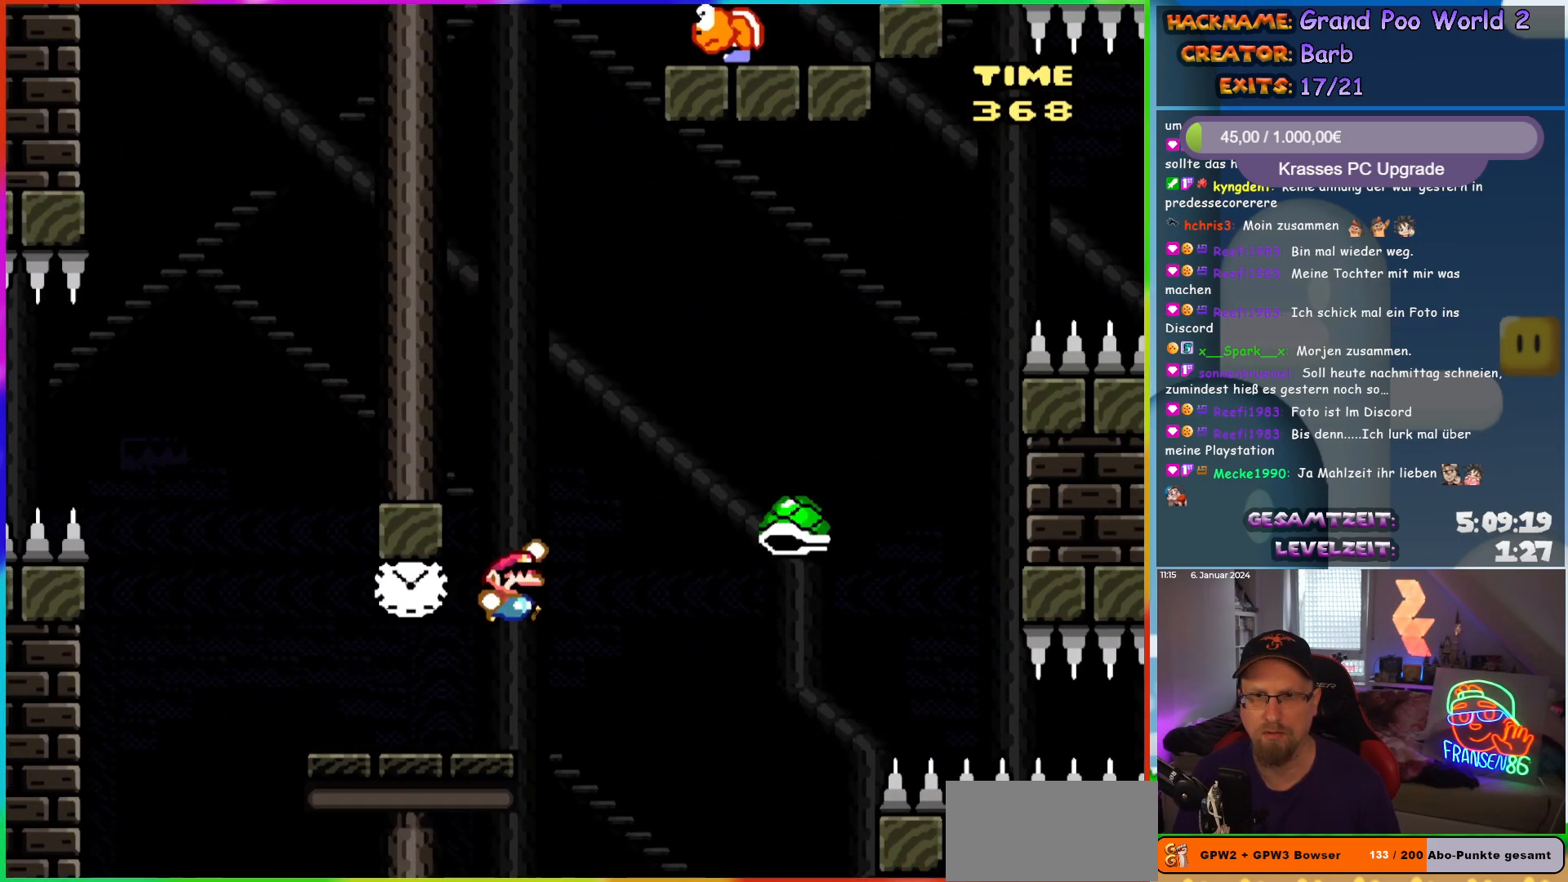
{"buttons": ["B", "Y", "DPAD_RIGHT"], "events": [[233, "B", "up"], [317, "B", "down"]]}
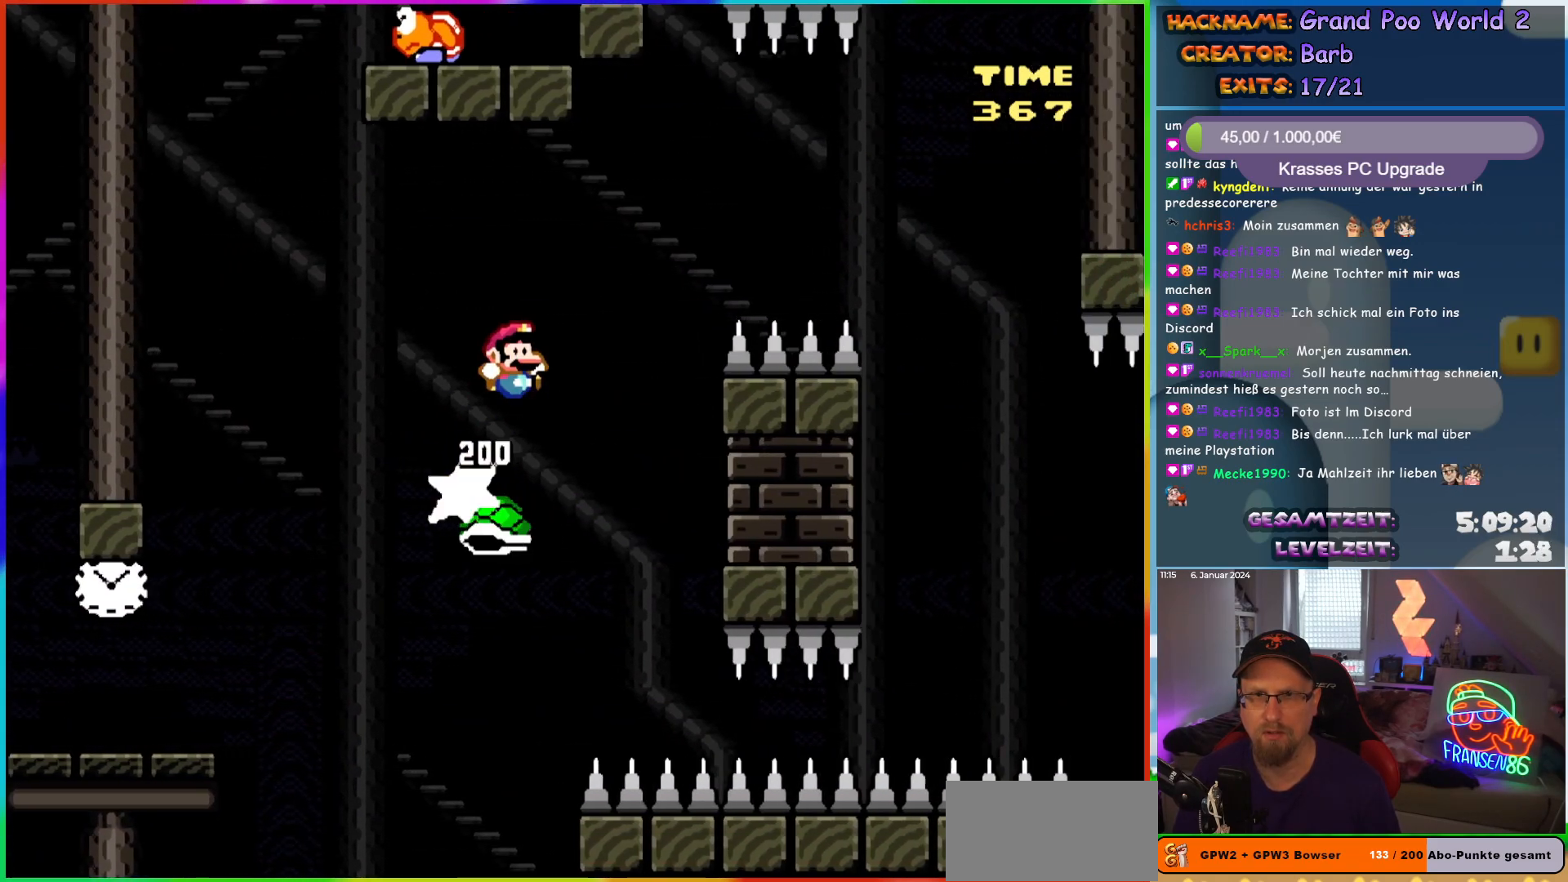
{"buttons": ["B", "Y", "DPAD_RIGHT"], "events": [[317, "B", "up"], [367, "B", "down"]]}
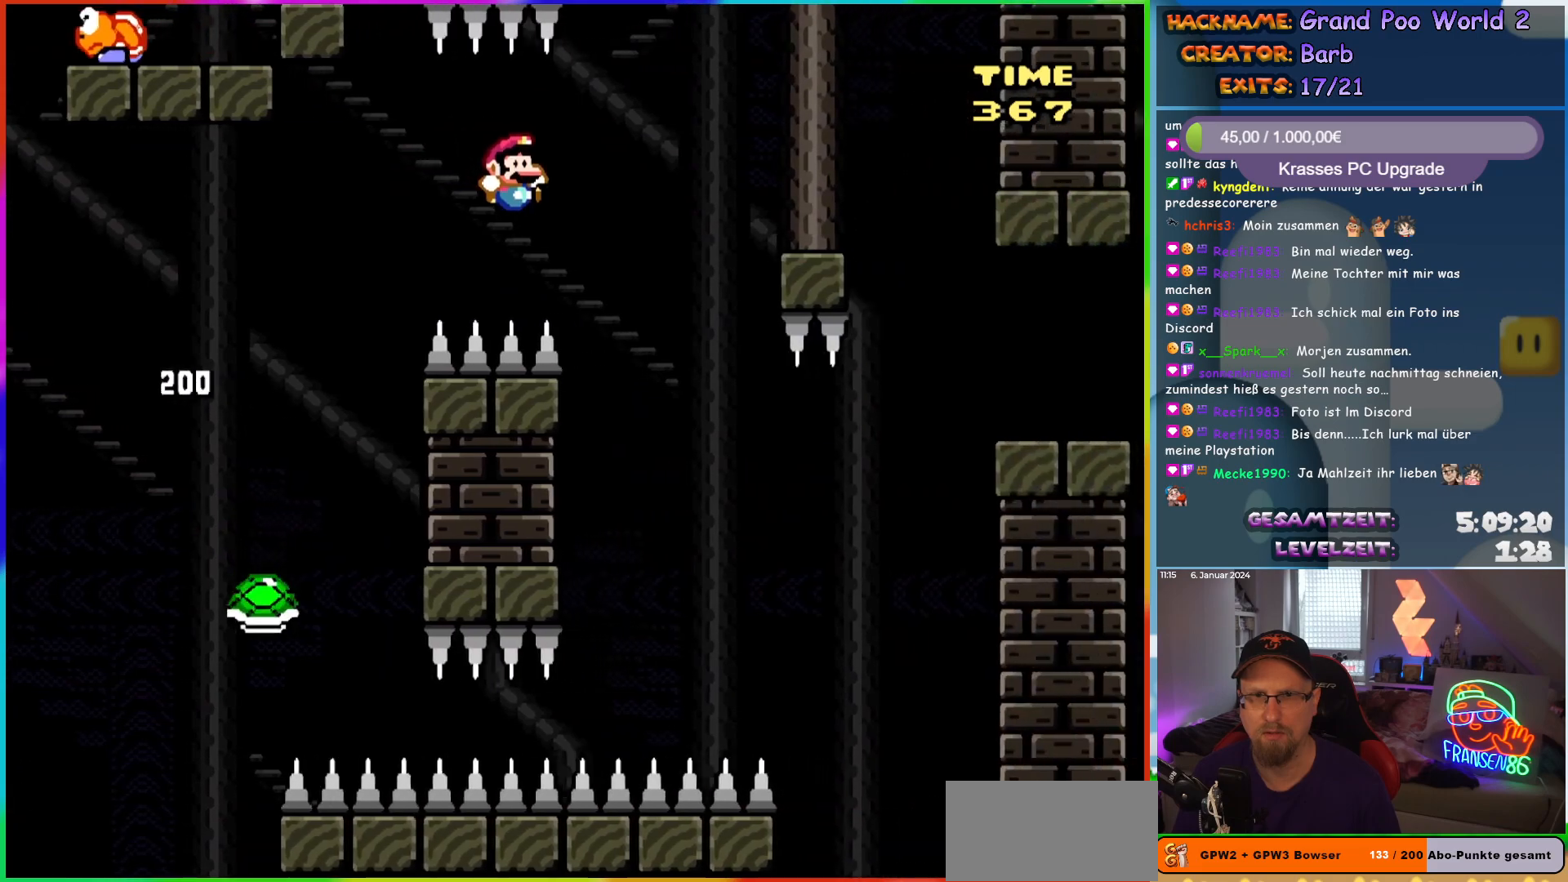
{"buttons": ["B", "Y", "DPAD_RIGHT"], "events": [[267, "DPAD_LEFT", "down"], [267, "DPAD_RIGHT", "up"], [267, "DPAD_UP", "down"], [300, "DPAD_UP", "up"], [350, "DPAD_UP", "down"], [383, "DPAD_LEFT", "up"], [383, "DPAD_RIGHT", "down"], [383, "DPAD_UP", "up"]]}
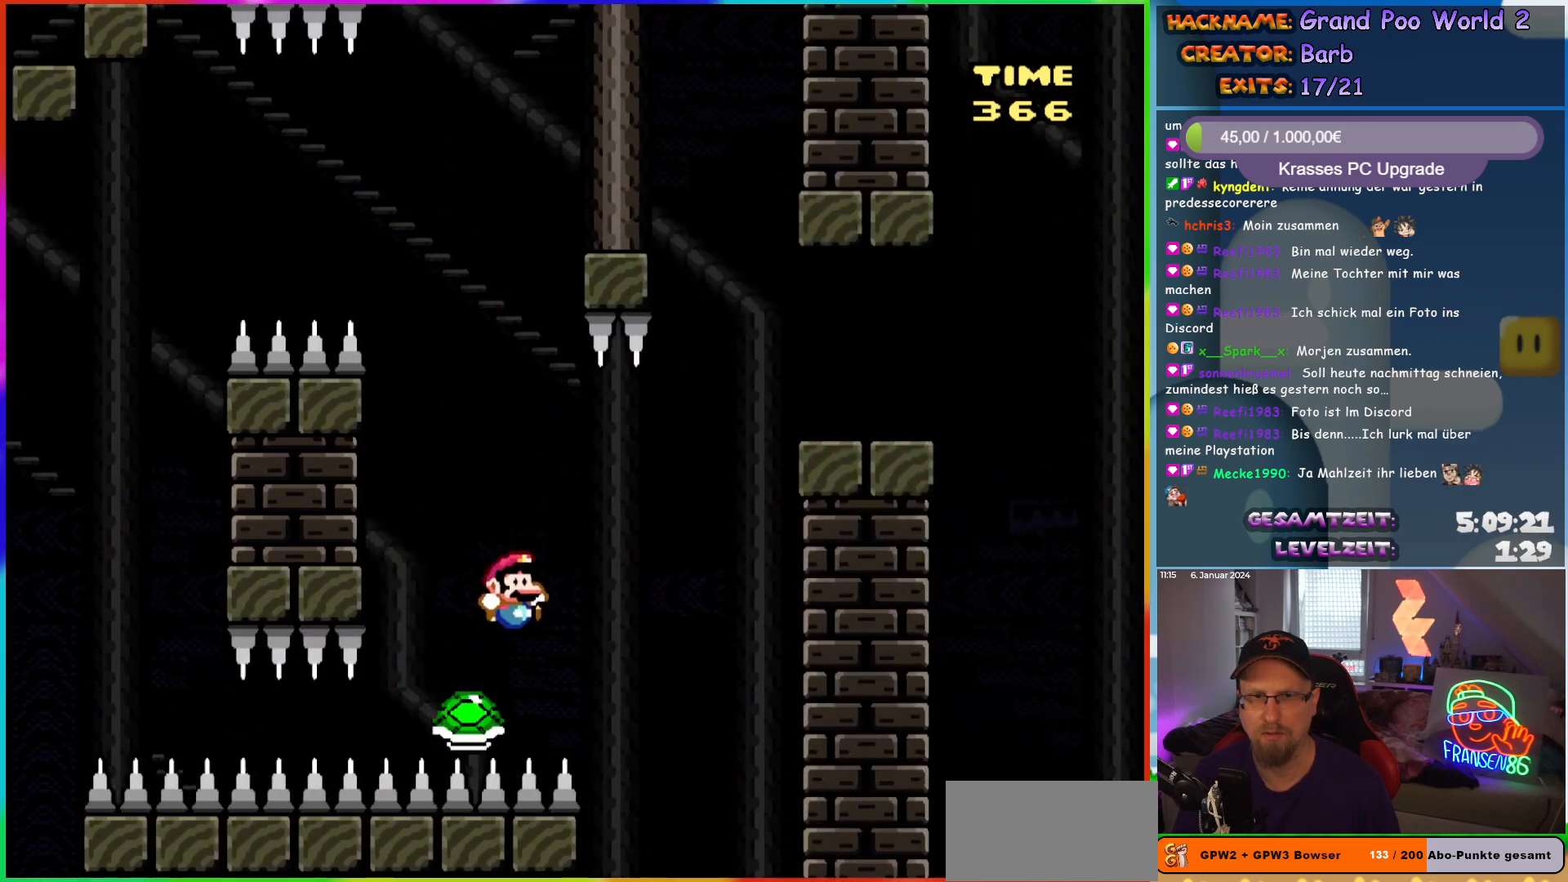
{"buttons": ["B", "Y", "DPAD_RIGHT"], "events": []}
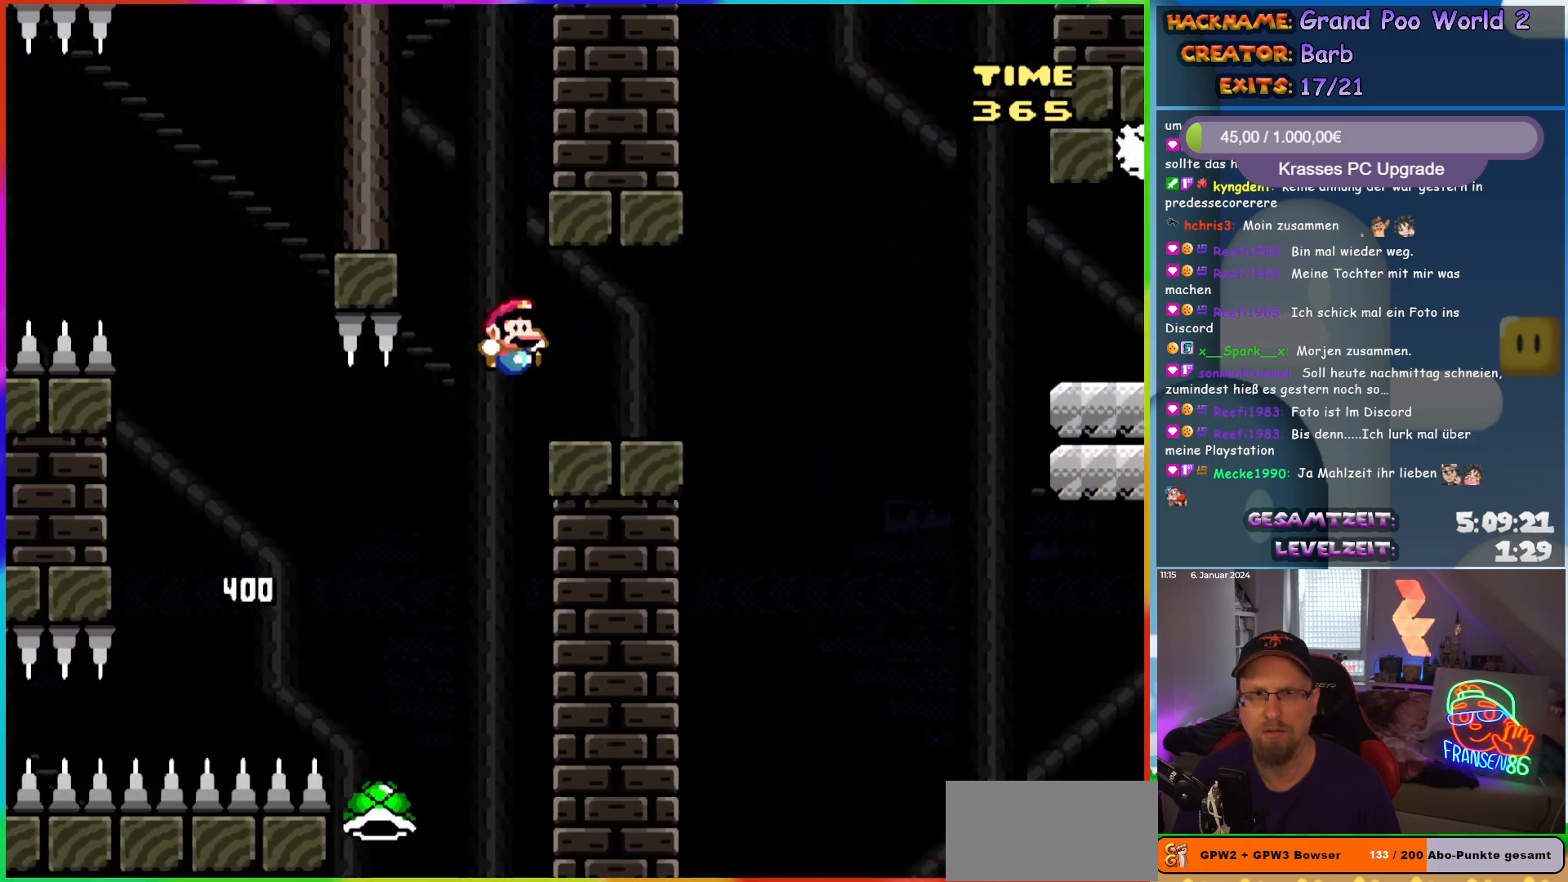
{"buttons": ["Y", "DPAD_RIGHT"], "events": [[117, "DPAD_RIGHT", "up"], [117, "DPAD_UP", "down"], [133, "DPAD_LEFT", "down"], [133, "DPAD_UP", "up"], [233, "B", "up"], [250, "DPAD_LEFT", "up"], [417, "DPAD_RIGHT", "down"]]}
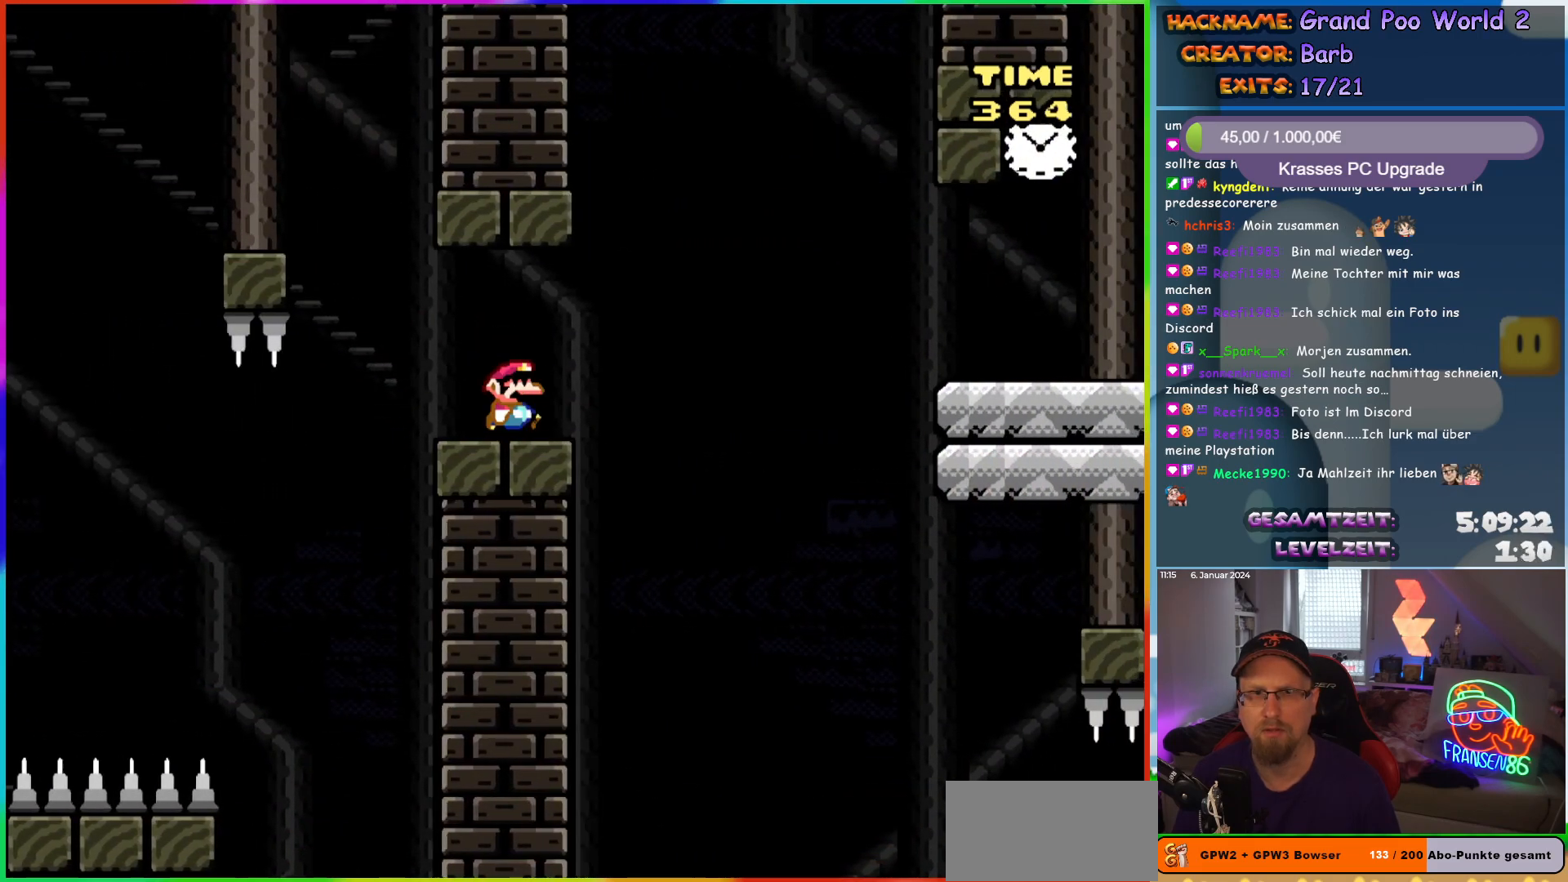
{"buttons": ["B", "Y", "DPAD_RIGHT"], "events": [[150, "B", "down"], [233, "B", "up"], [317, "B", "down"]]}
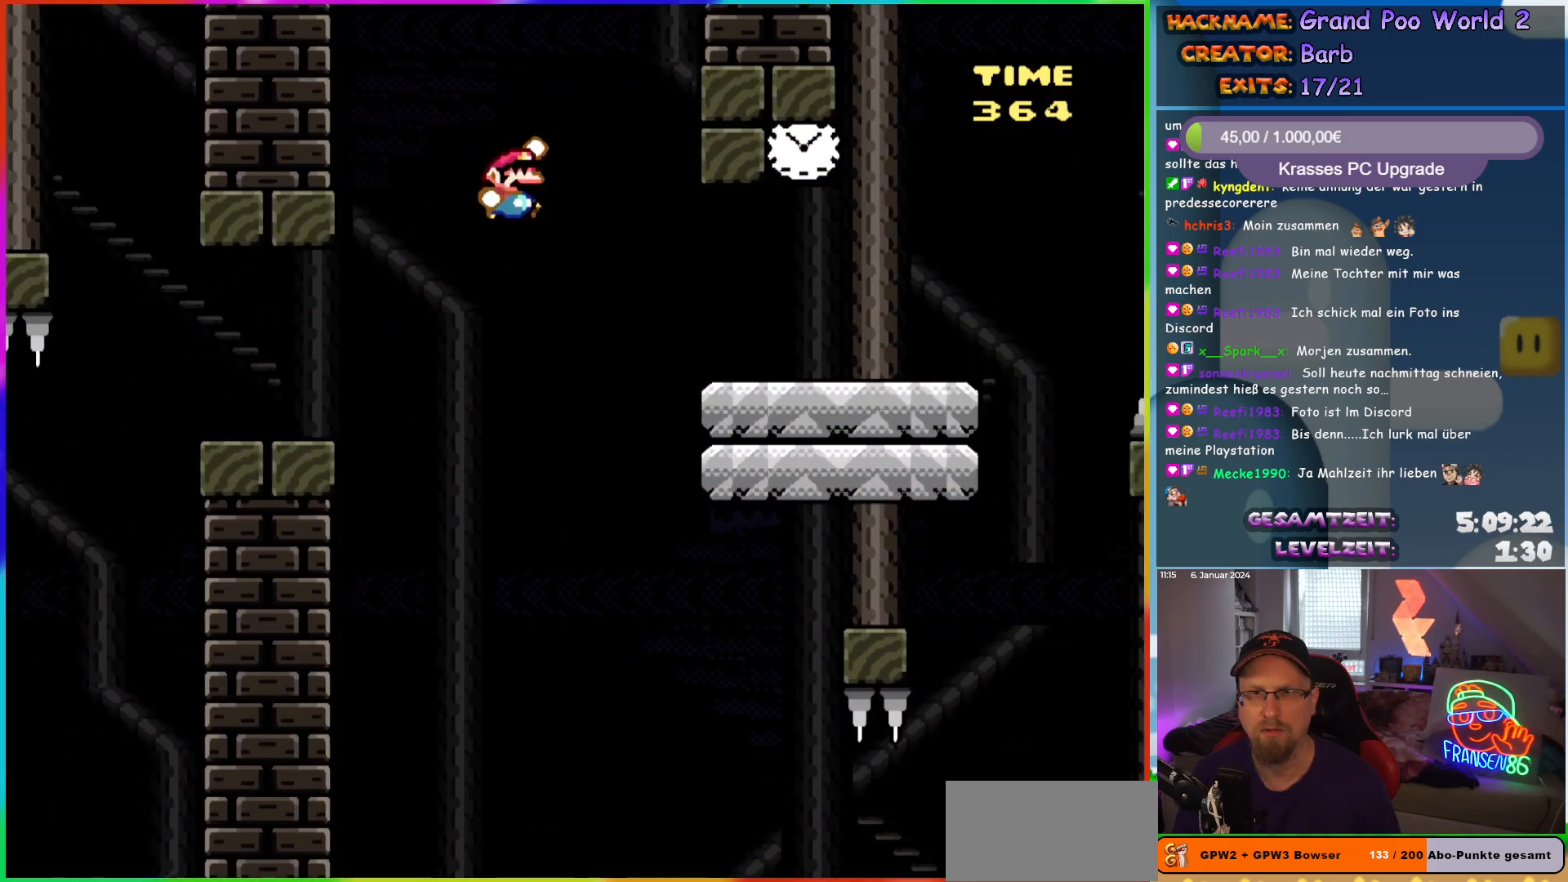
{"buttons": ["Y", "DPAD_LEFT"], "events": [[333, "B", "up"], [400, "DPAD_RIGHT", "up"], [400, "DPAD_UP", "down"], [417, "DPAD_LEFT", "down"], [417, "DPAD_UP", "up"]]}
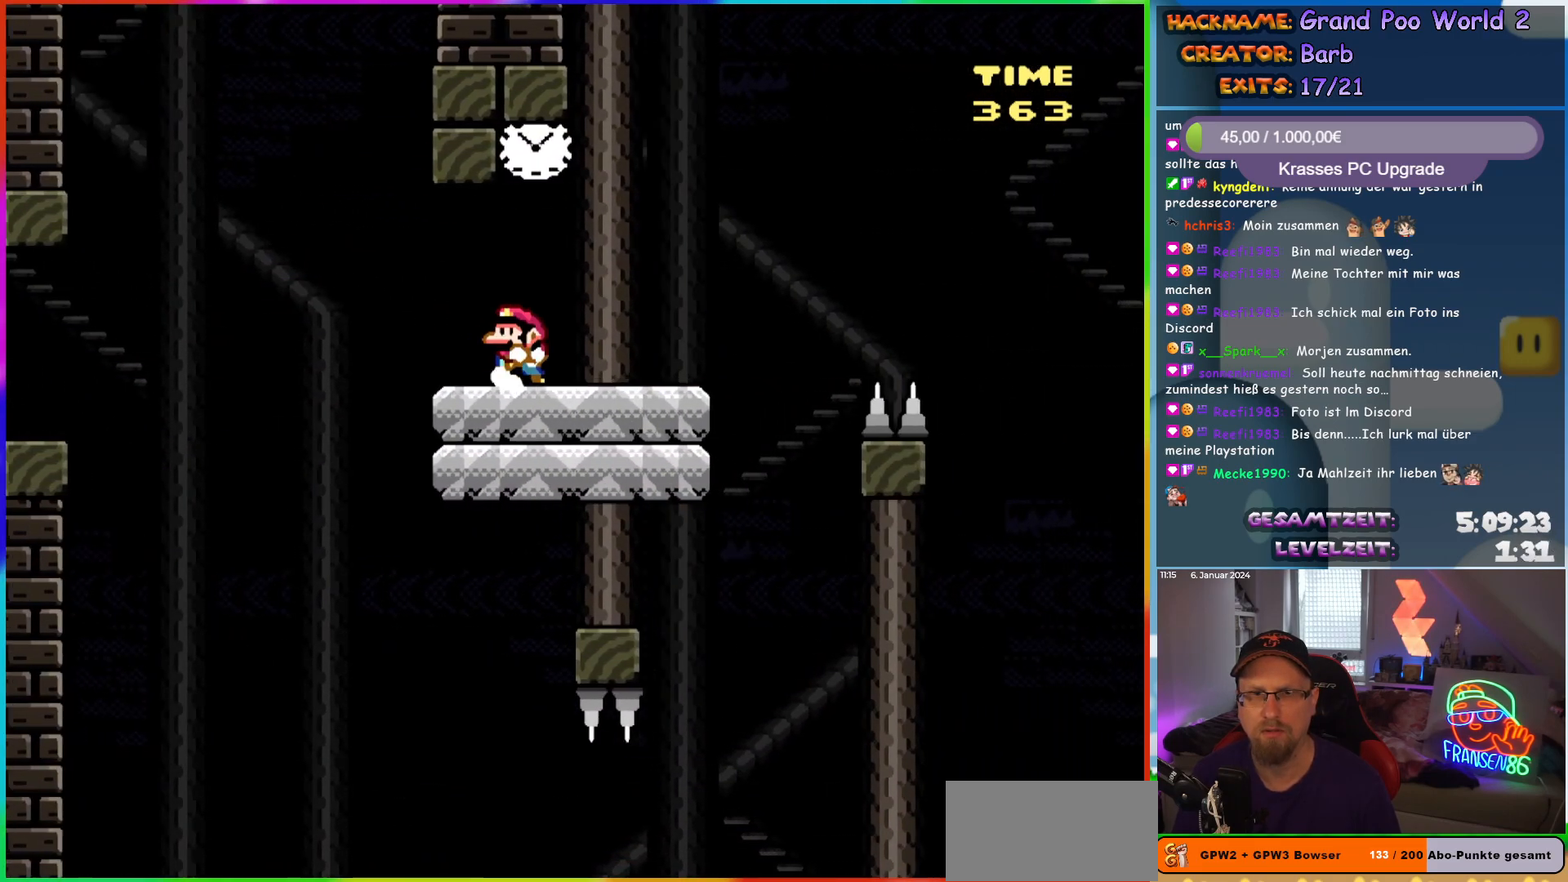
{"buttons": ["Y"], "events": [[50, "DPAD_LEFT", "up"]]}
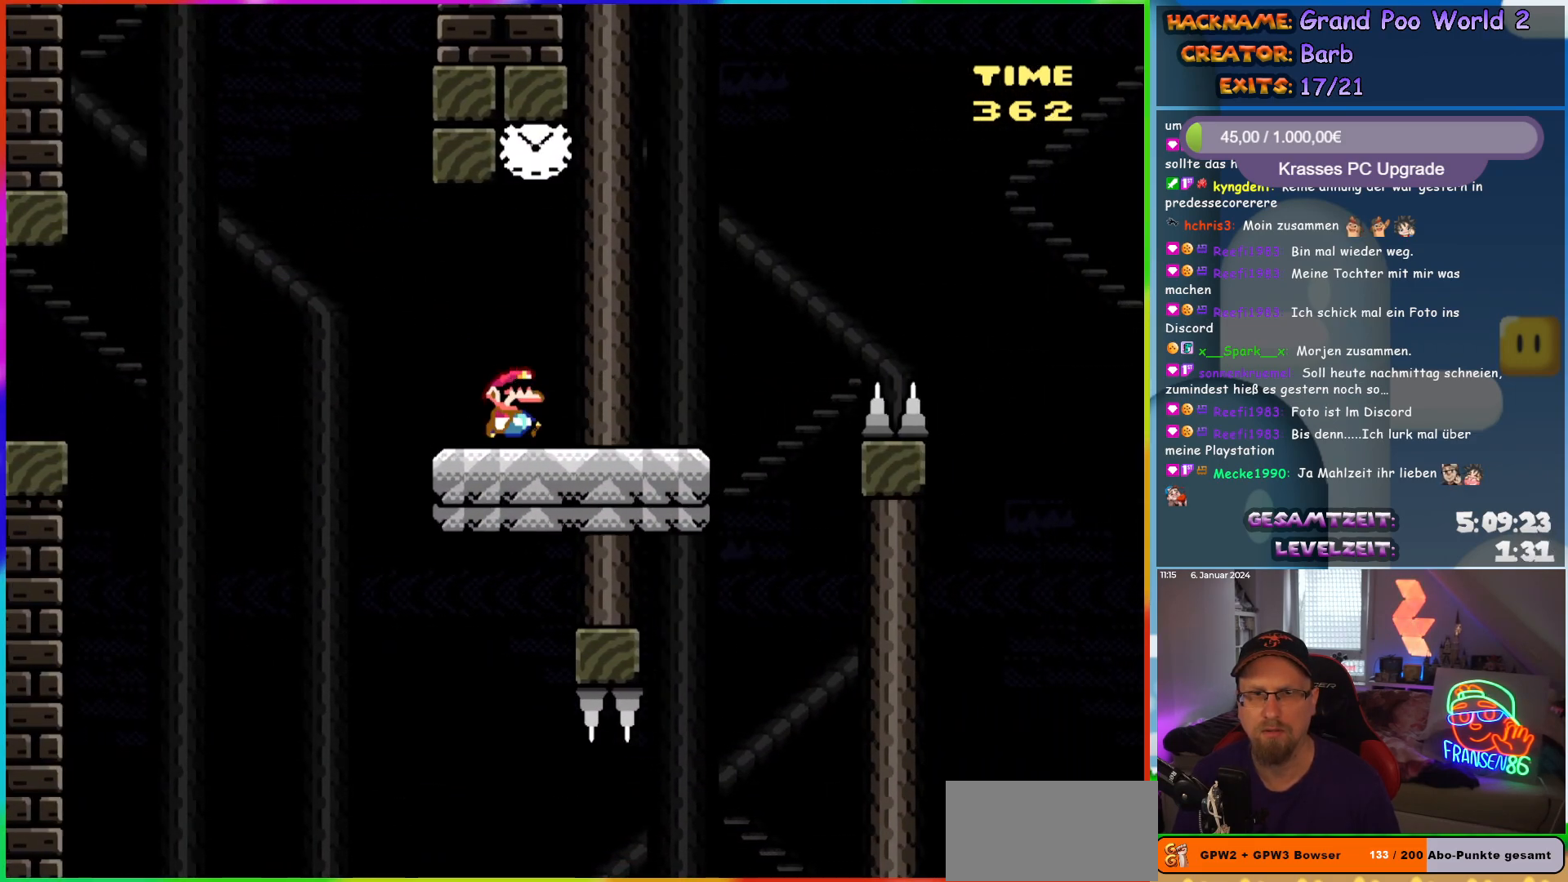
{"buttons": ["B", "Y", "DPAD_LEFT"], "events": [[17, "DPAD_RIGHT", "down"], [50, "B", "down"], [117, "DPAD_UP", "down"], [133, "DPAD_RIGHT", "up"], [150, "DPAD_LEFT", "down"], [167, "DPAD_UP", "up"]]}
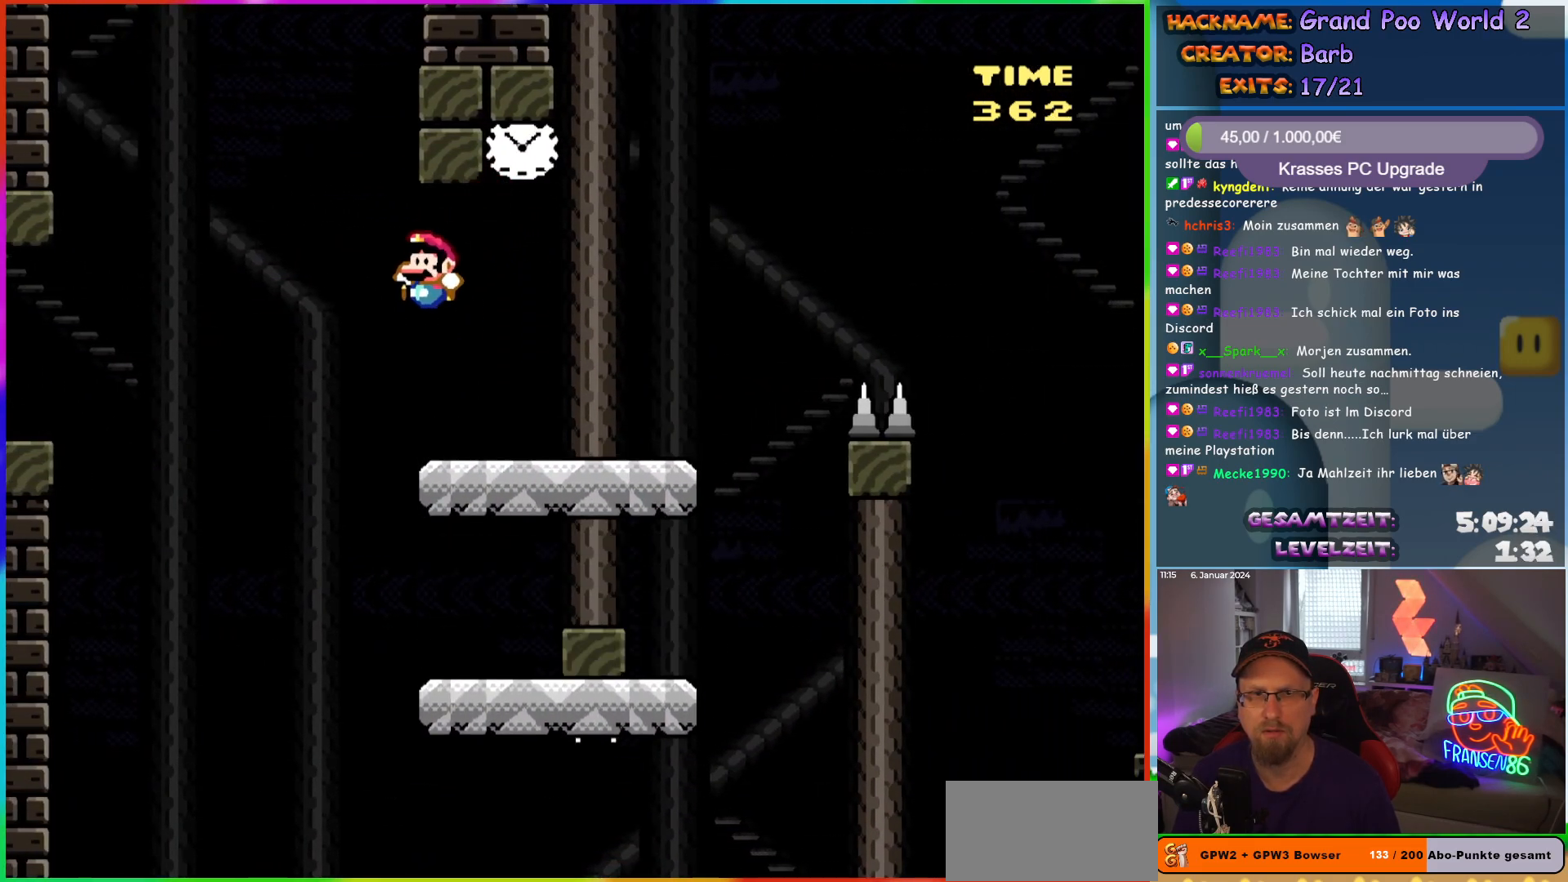
{"buttons": ["B", "Y", "DPAD_UP", "DPAD_RIGHT"], "events": [[83, "DPAD_LEFT", "up"], [83, "DPAD_UP", "down"], [100, "DPAD_RIGHT", "down"], [100, "DPAD_UP", "up"], [450, "B", "up"], [500, "B", "down"], [500, "DPAD_UP", "down"]]}
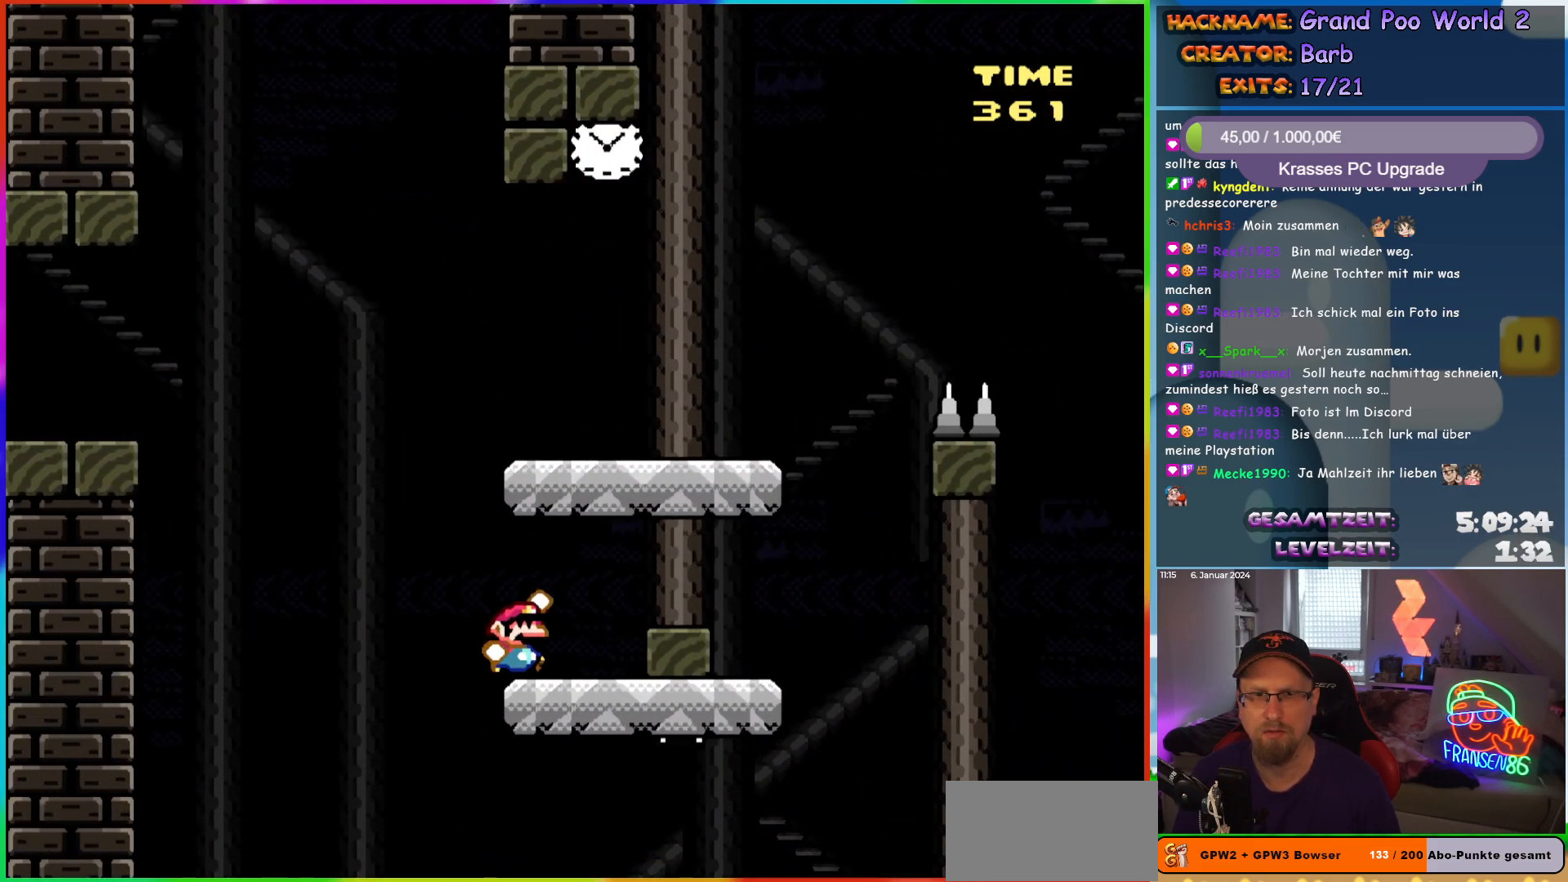
{"buttons": ["B", "Y", "DPAD_RIGHT"], "events": [[33, "DPAD_RIGHT", "up"], [67, "DPAD_LEFT", "down"], [67, "DPAD_UP", "up"], [183, "B", "up"], [233, "DPAD_LEFT", "up"], [233, "DPAD_UP", "down"], [250, "DPAD_RIGHT", "down"], [250, "DPAD_UP", "up"], [417, "B", "down"]]}
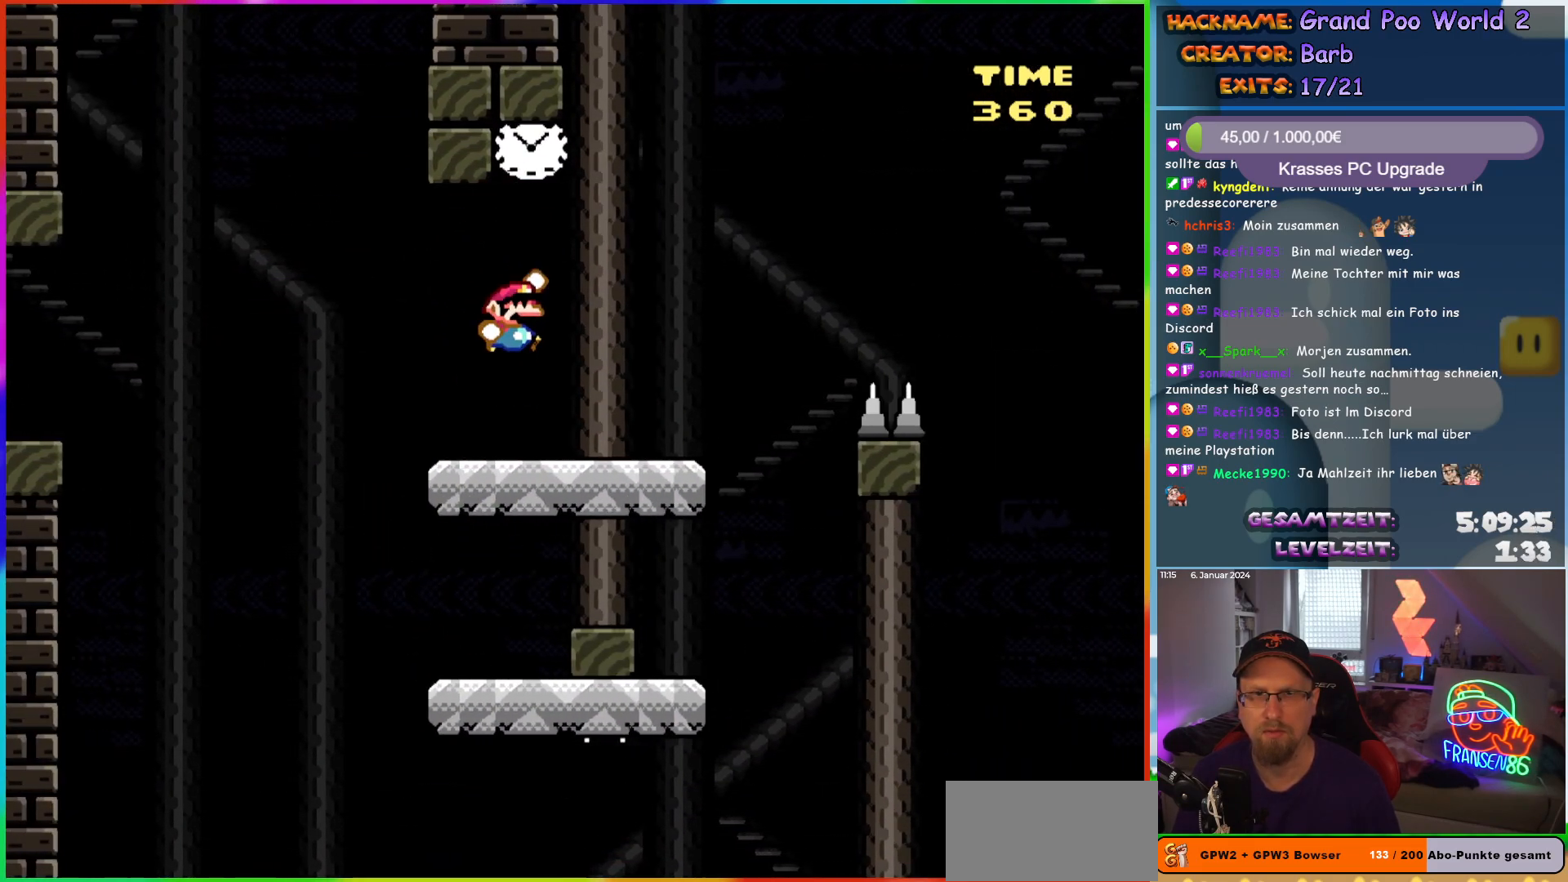
{"buttons": ["Y", "DPAD_LEFT"], "events": [[17, "DPAD_RIGHT", "up"], [17, "DPAD_UP", "down"], [100, "DPAD_LEFT", "down"], [133, "DPAD_UP", "up"], [200, "DPAD_LEFT", "up"], [283, "DPAD_RIGHT", "down"], [317, "B", "up"], [333, "DPAD_RIGHT", "up"], [350, "DPAD_UP", "down"], [367, "DPAD_LEFT", "down"], [367, "DPAD_UP", "up"]]}
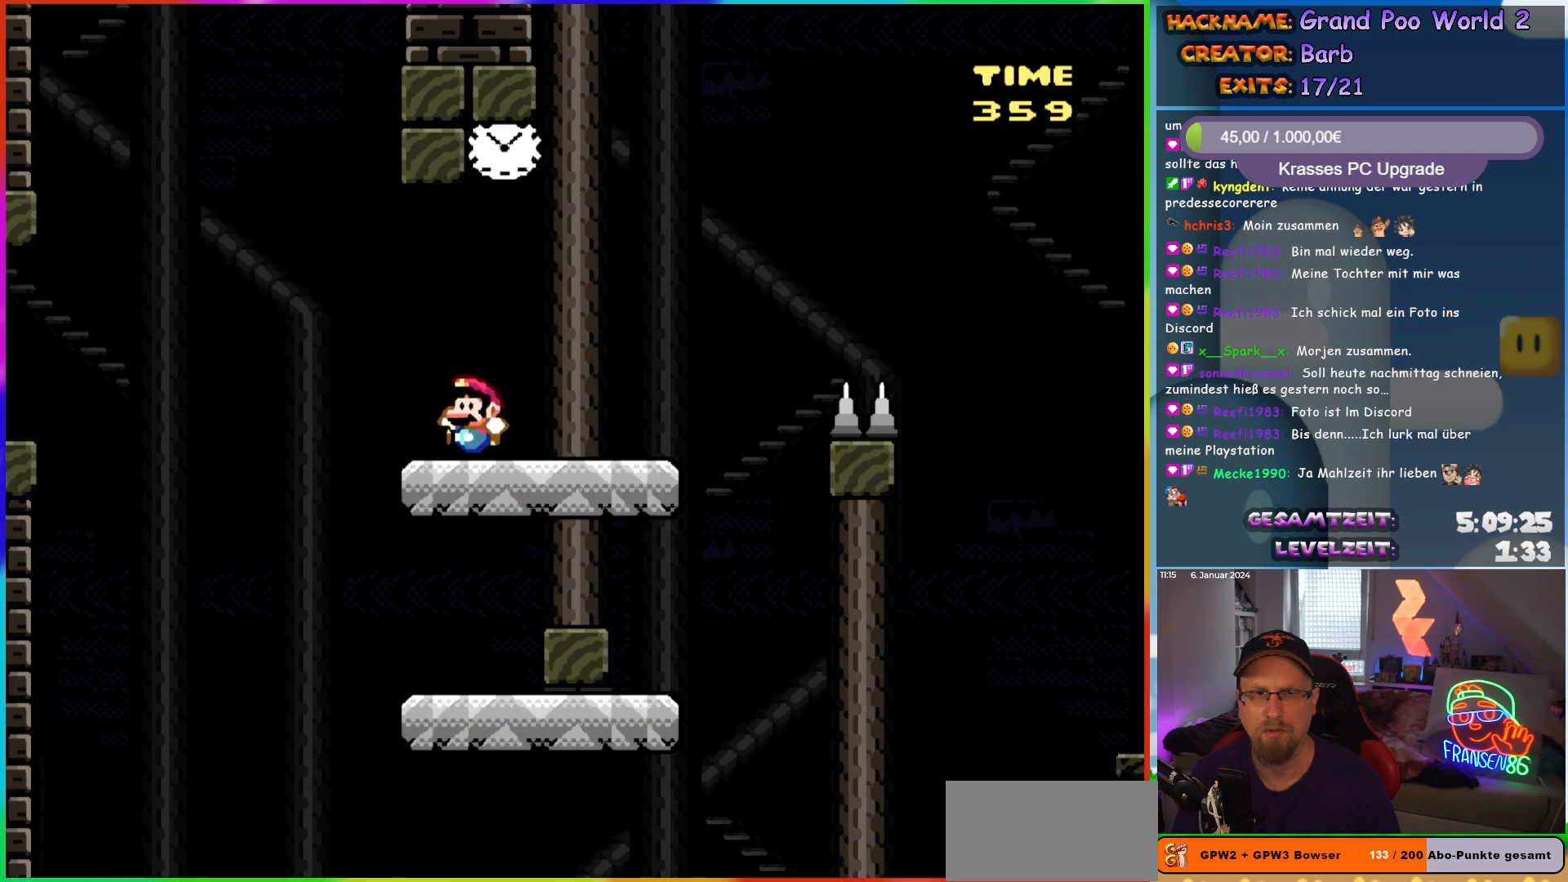
{"buttons": ["Y", "DPAD_LEFT"], "events": [[133, "B", "down"], [217, "B", "up"], [333, "B", "down"], [500, "B", "up"]]}
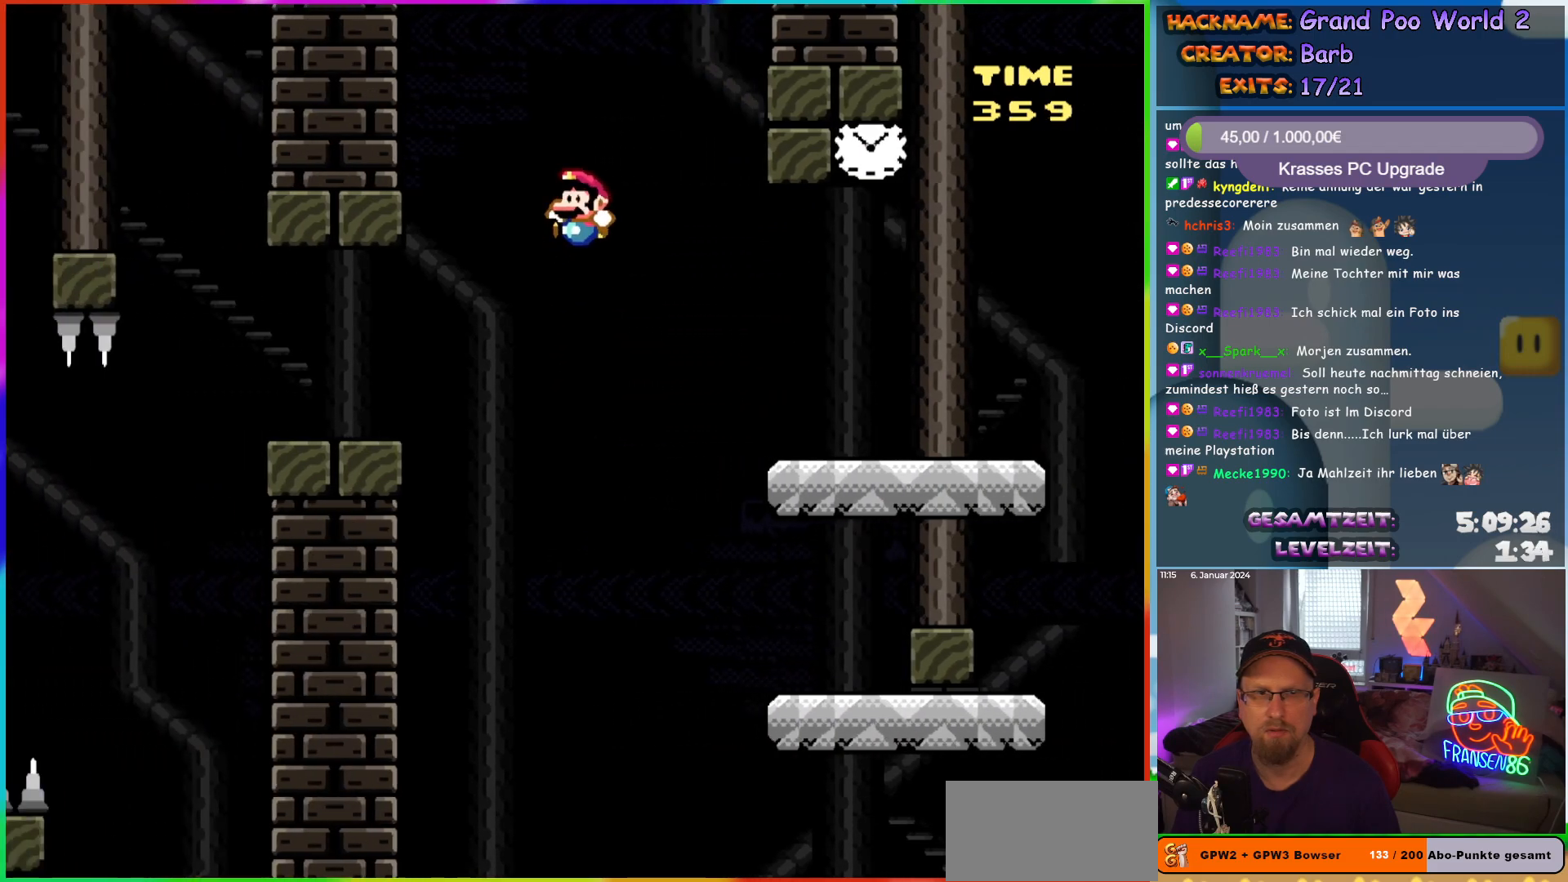
{"buttons": ["B", "Y", "DPAD_LEFT"], "events": [[450, "B", "down"]]}
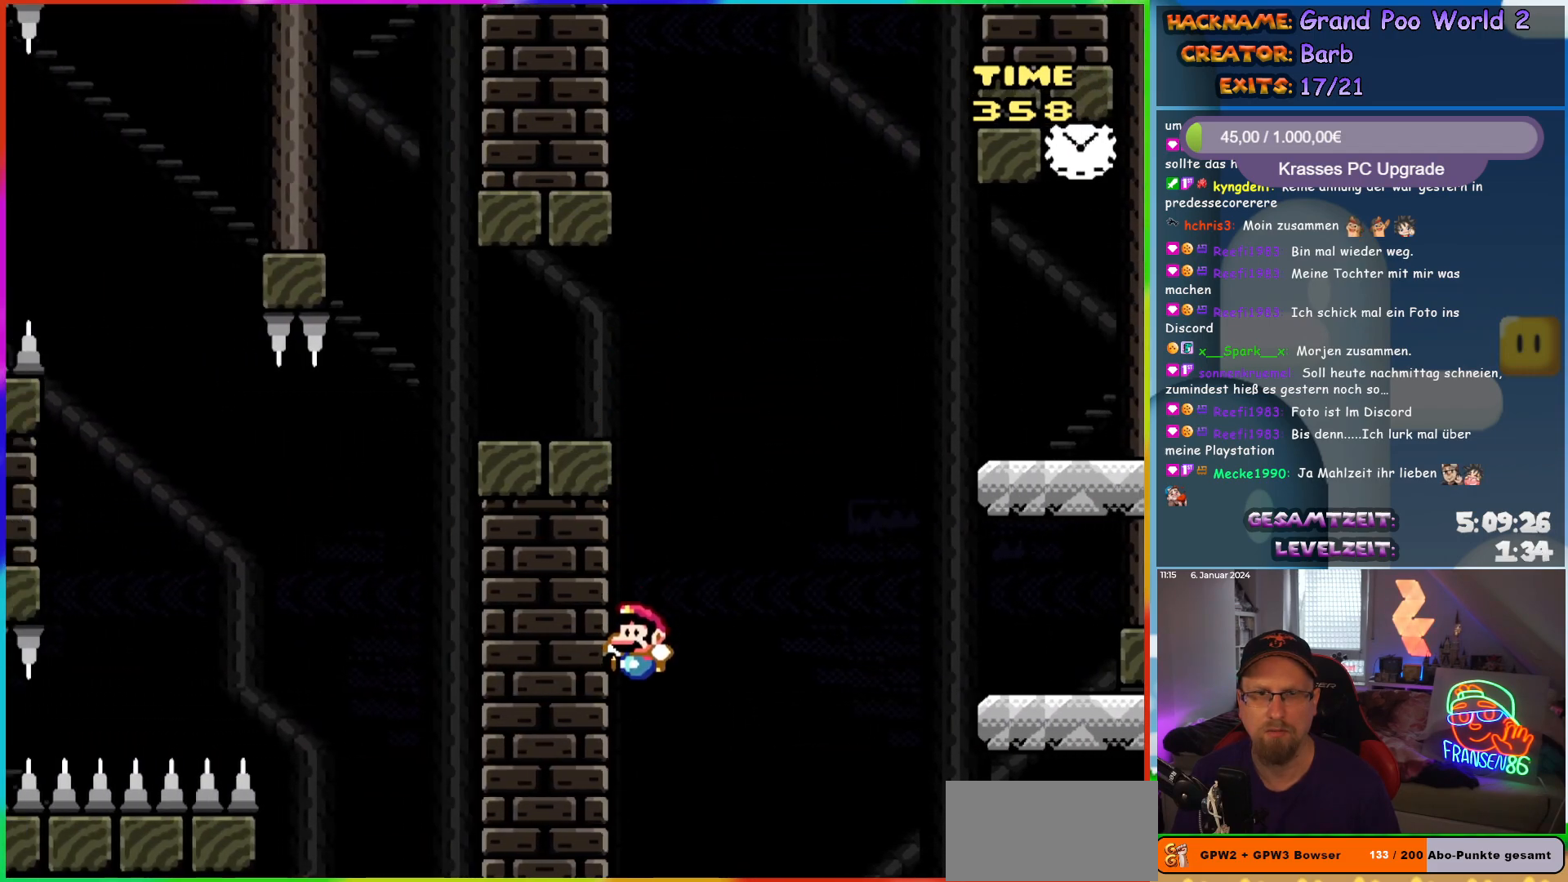
{"buttons": [], "events": [[183, "B", "up"], [217, "DPAD_LEFT", "up"], [250, "Y", "up"]]}
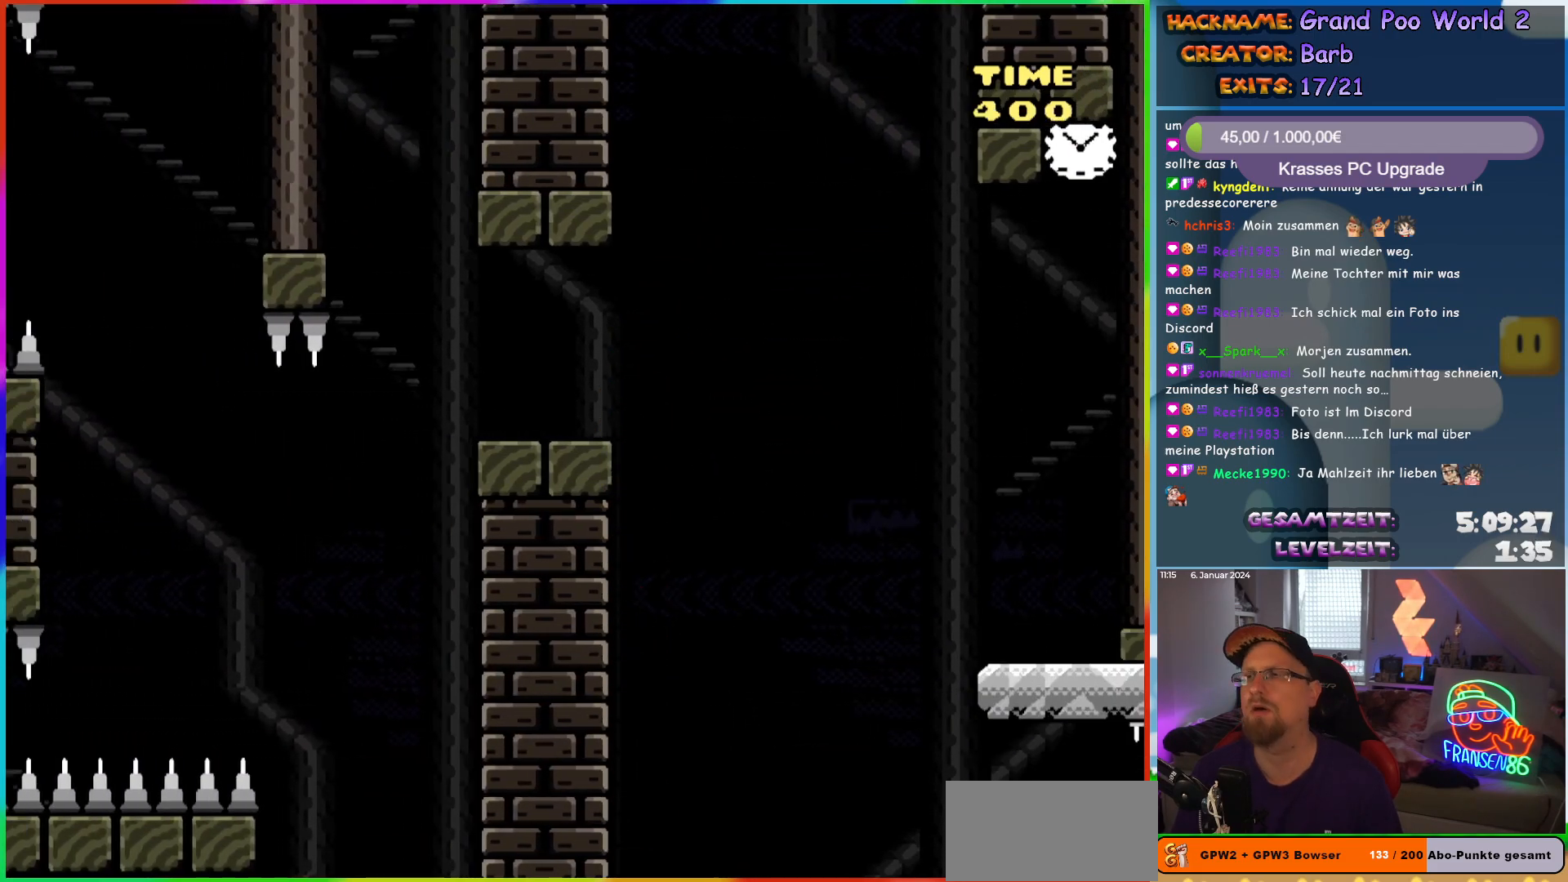
{"buttons": [], "events": []}
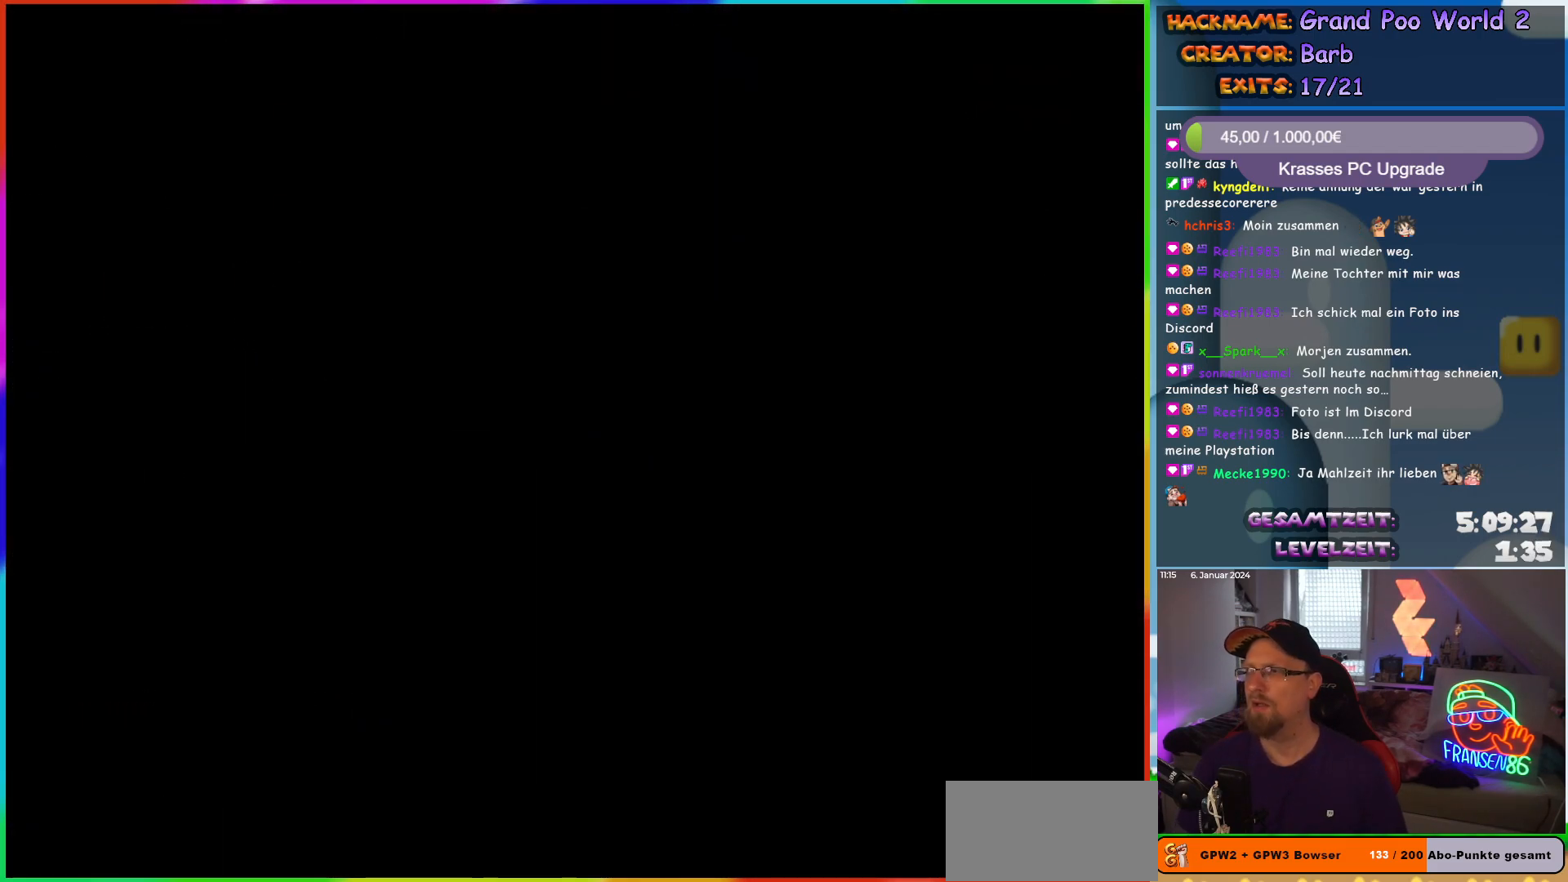
{"buttons": [], "events": []}
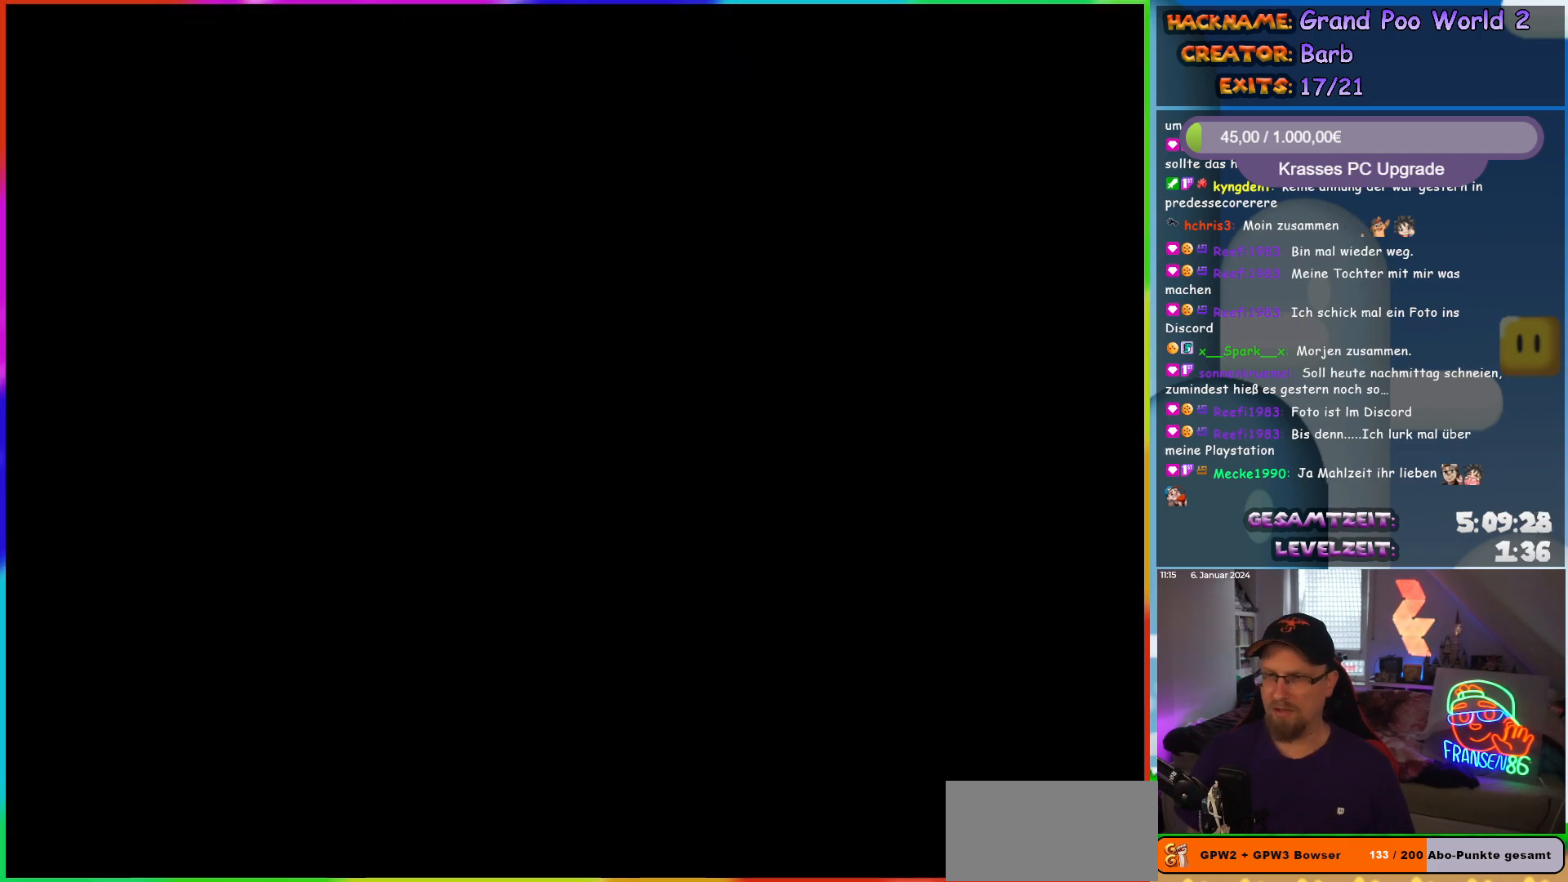
{"buttons": [], "events": []}
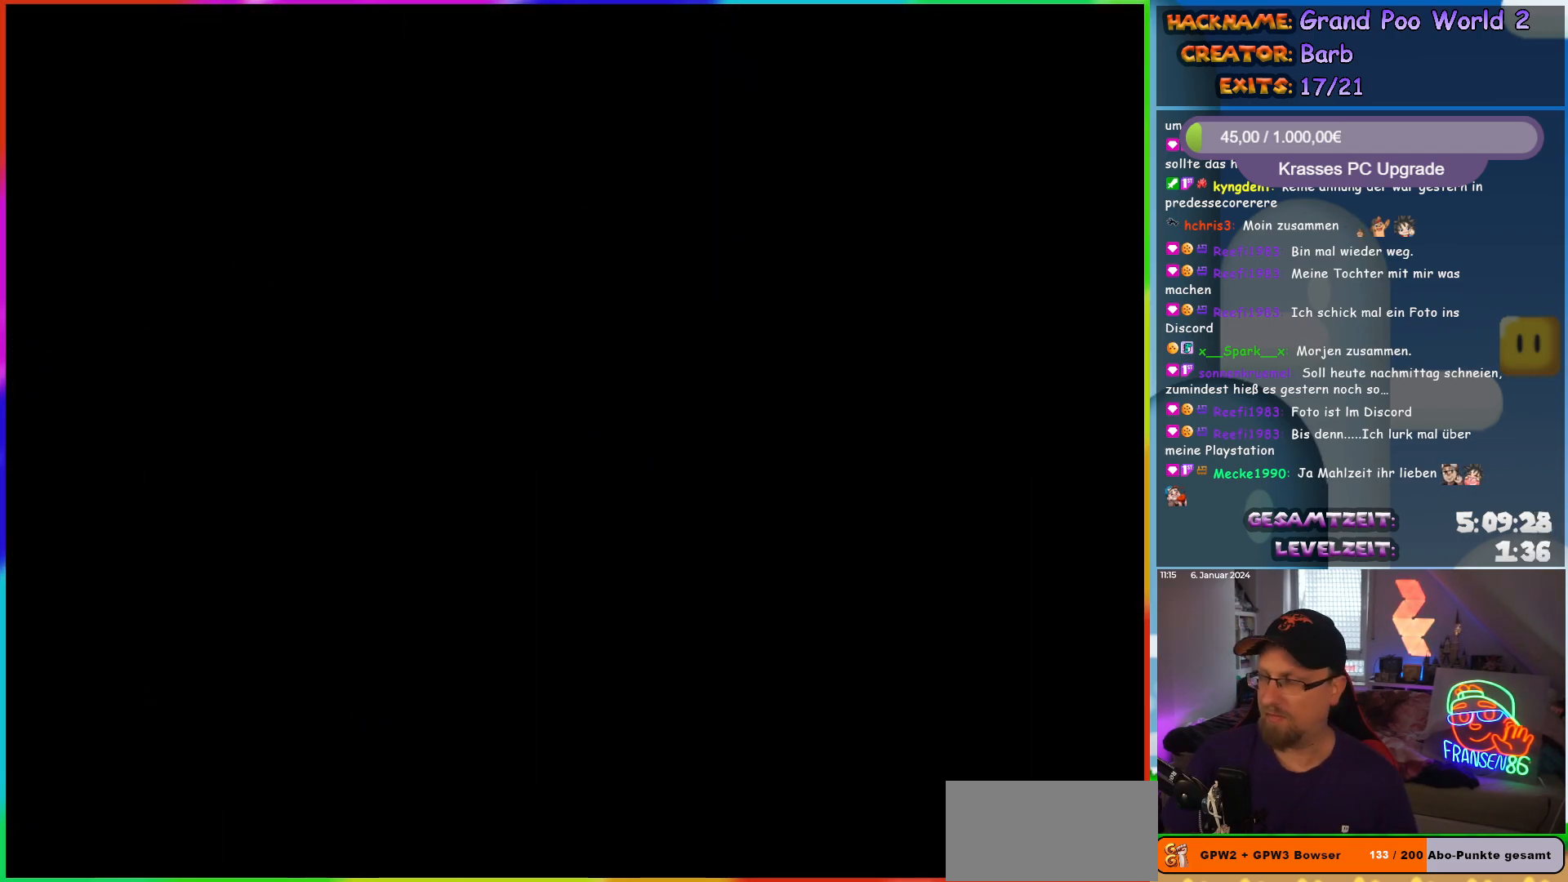
{"buttons": ["Y", "DPAD_RIGHT"], "events": [[133, "DPAD_RIGHT", "down"], [183, "Y", "down"]]}
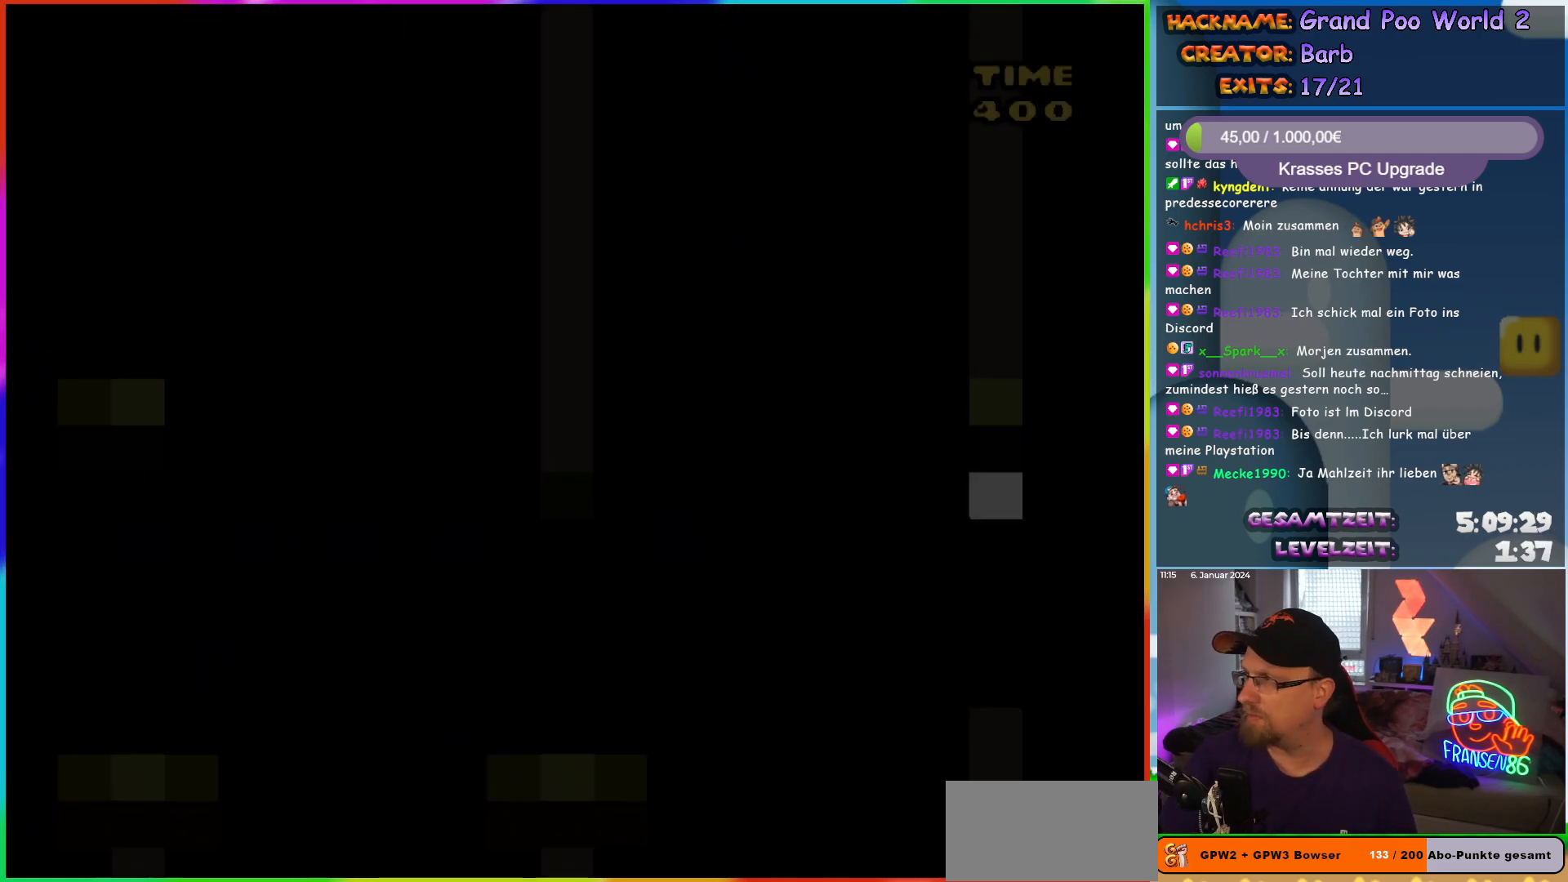
{"buttons": ["Y", "DPAD_RIGHT"], "events": []}
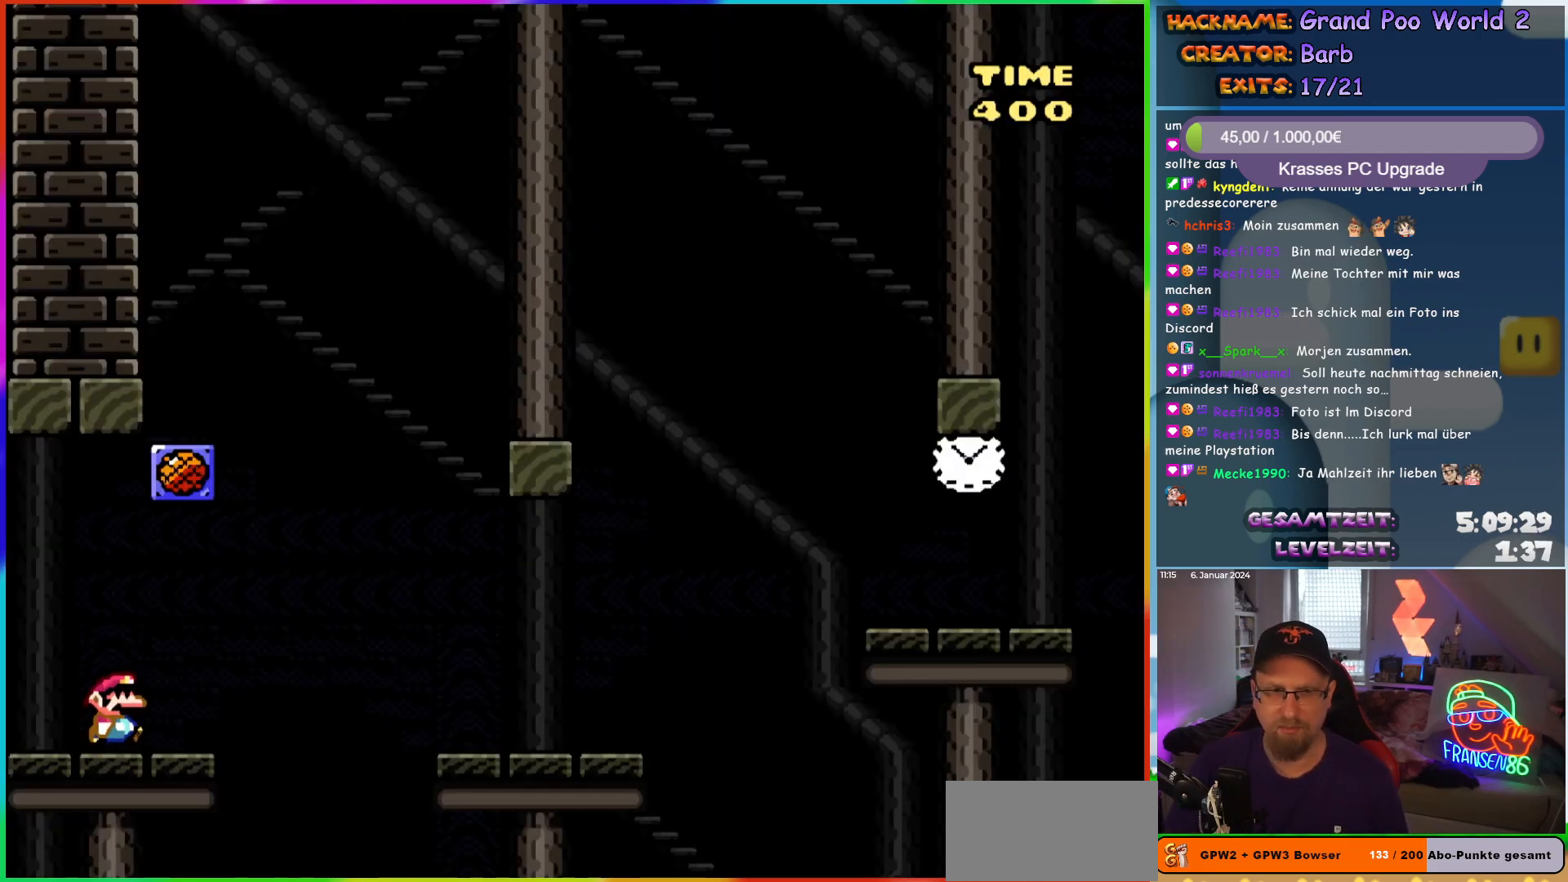
{"buttons": ["Y", "DPAD_RIGHT"], "events": [[183, "B", "down"], [250, "B", "up"], [367, "B", "down"], [467, "B", "up"]]}
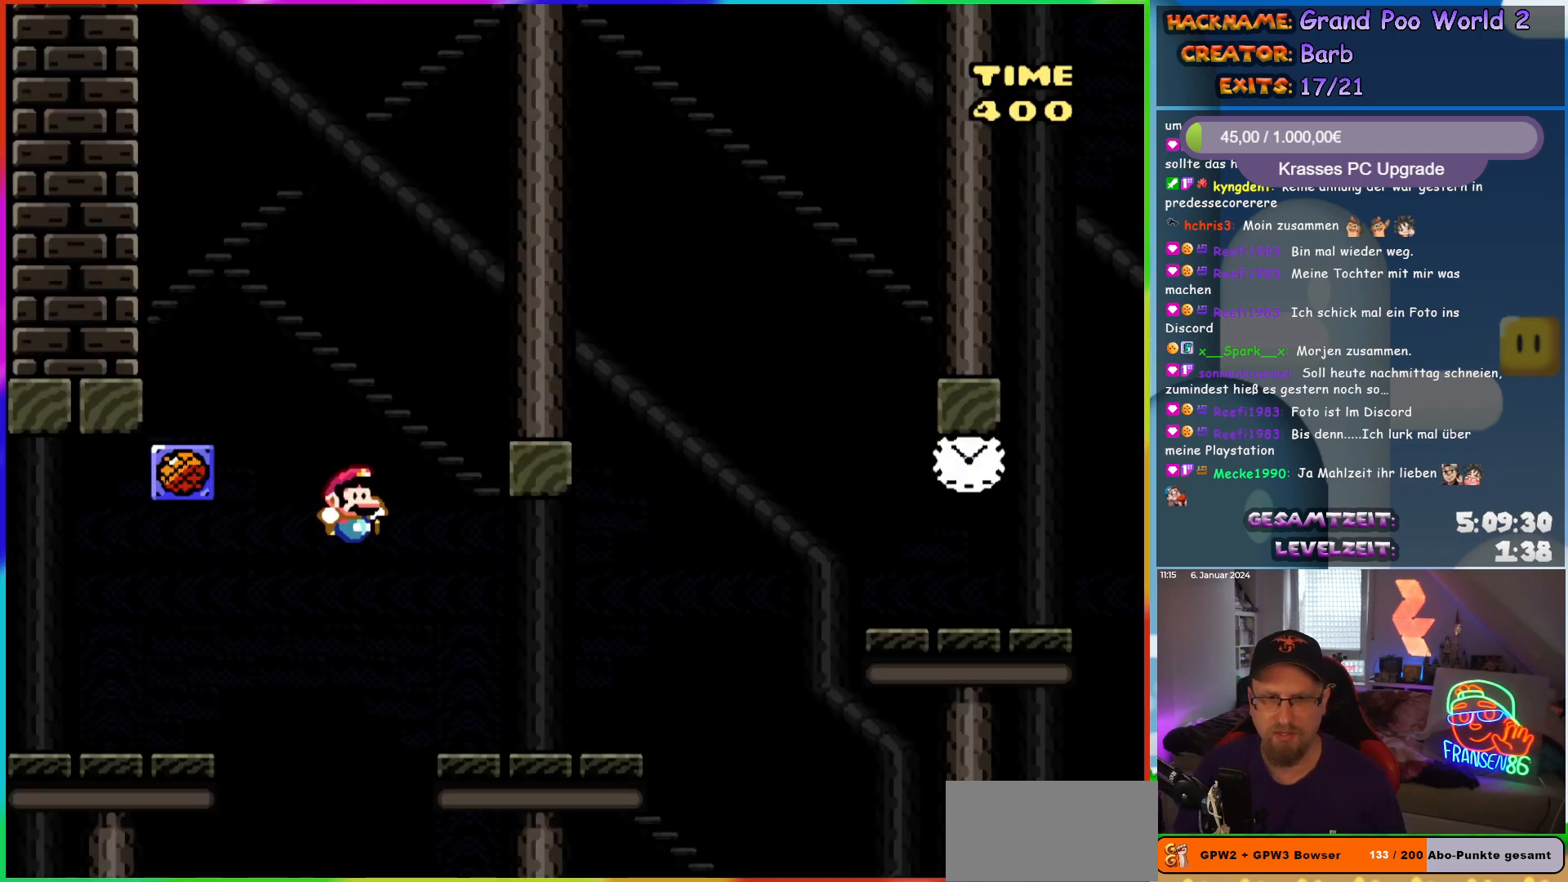
{"buttons": ["Y", "DPAD_RIGHT"], "events": [[417, "B", "down"], [483, "B", "up"]]}
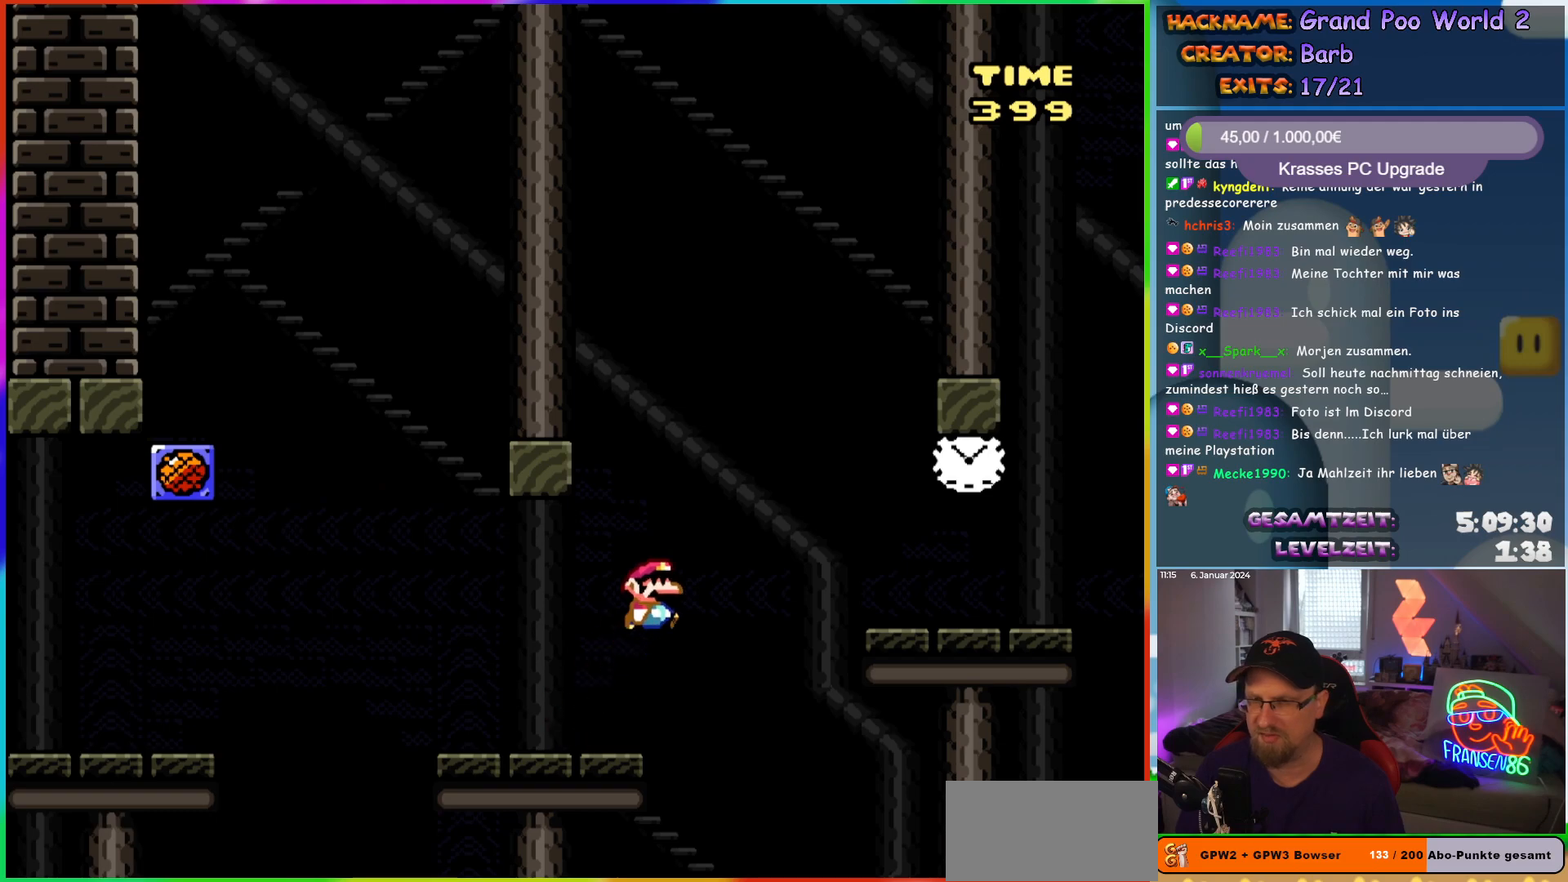
{"buttons": ["Y", "DPAD_UP", "DPAD_LEFT"], "events": [[67, "B", "down"], [183, "B", "up"], [467, "DPAD_RIGHT", "up"], [467, "DPAD_UP", "down"], [483, "DPAD_LEFT", "down"], [483, "DPAD_UP", "up"], [500, "DPAD_UP", "down"]]}
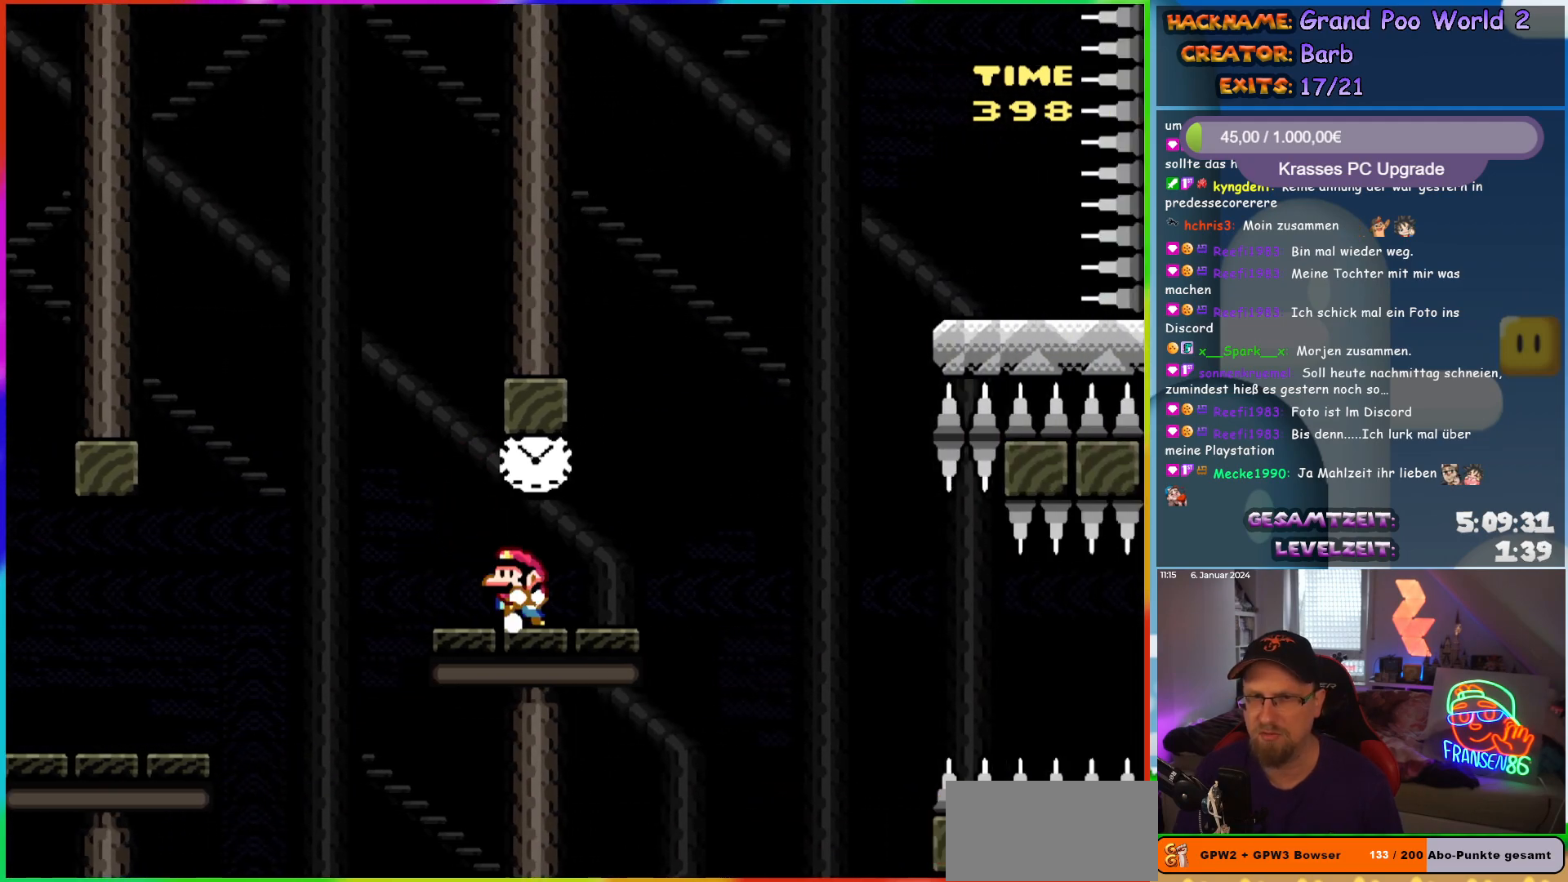
{"buttons": ["Y", "DPAD_RIGHT"], "events": [[17, "DPAD_UP", "up"], [100, "DPAD_LEFT", "up"], [200, "DPAD_RIGHT", "down"]]}
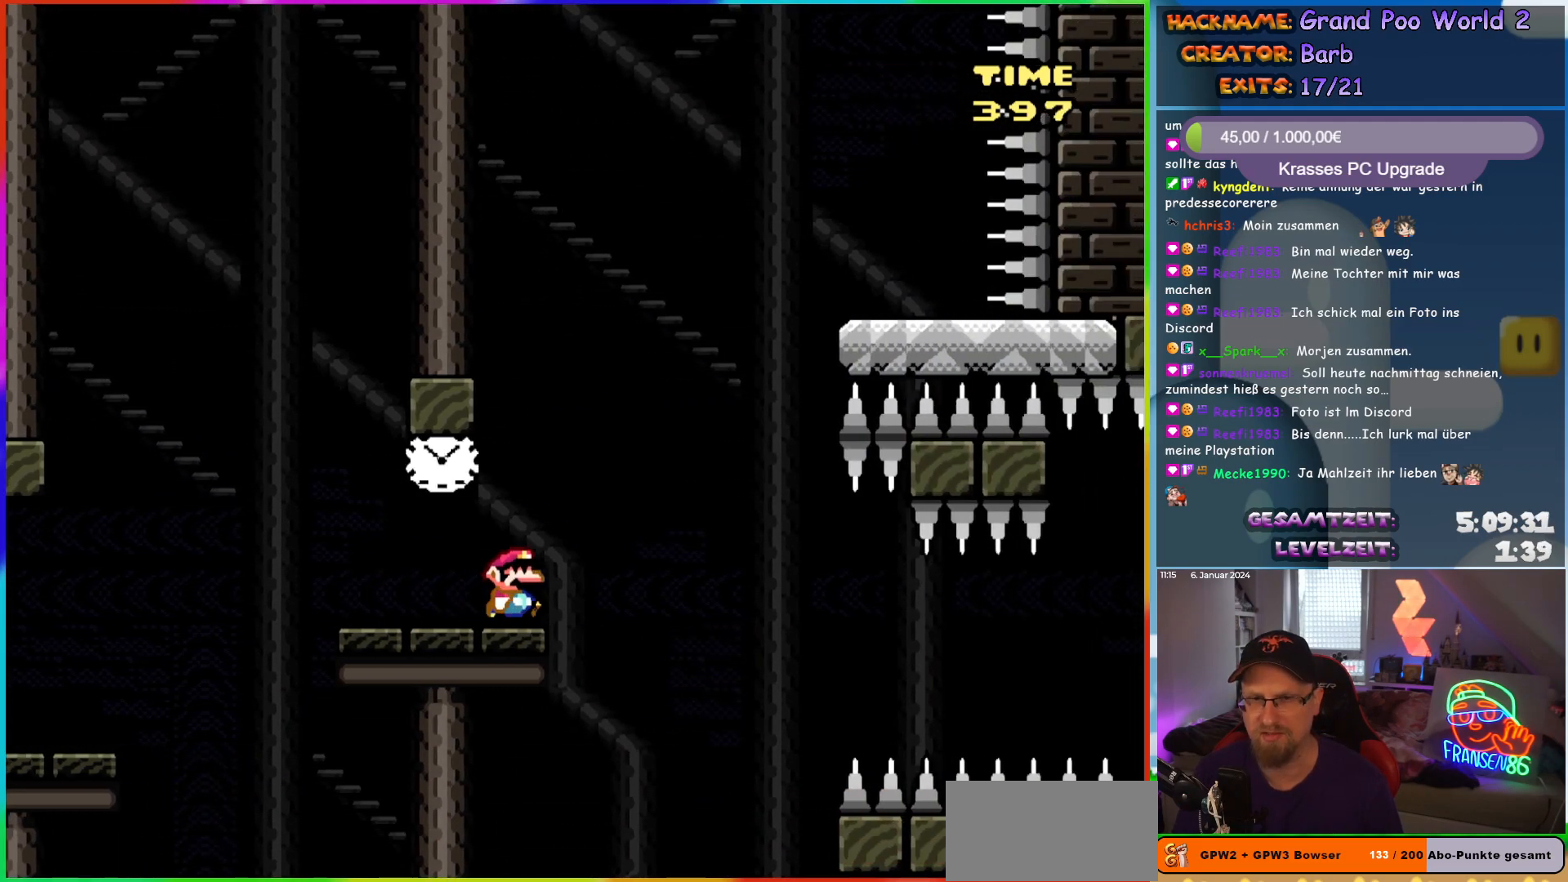
{"buttons": ["B", "Y", "DPAD_UP"], "events": [[67, "B", "down"], [500, "DPAD_RIGHT", "up"], [500, "DPAD_UP", "down"]]}
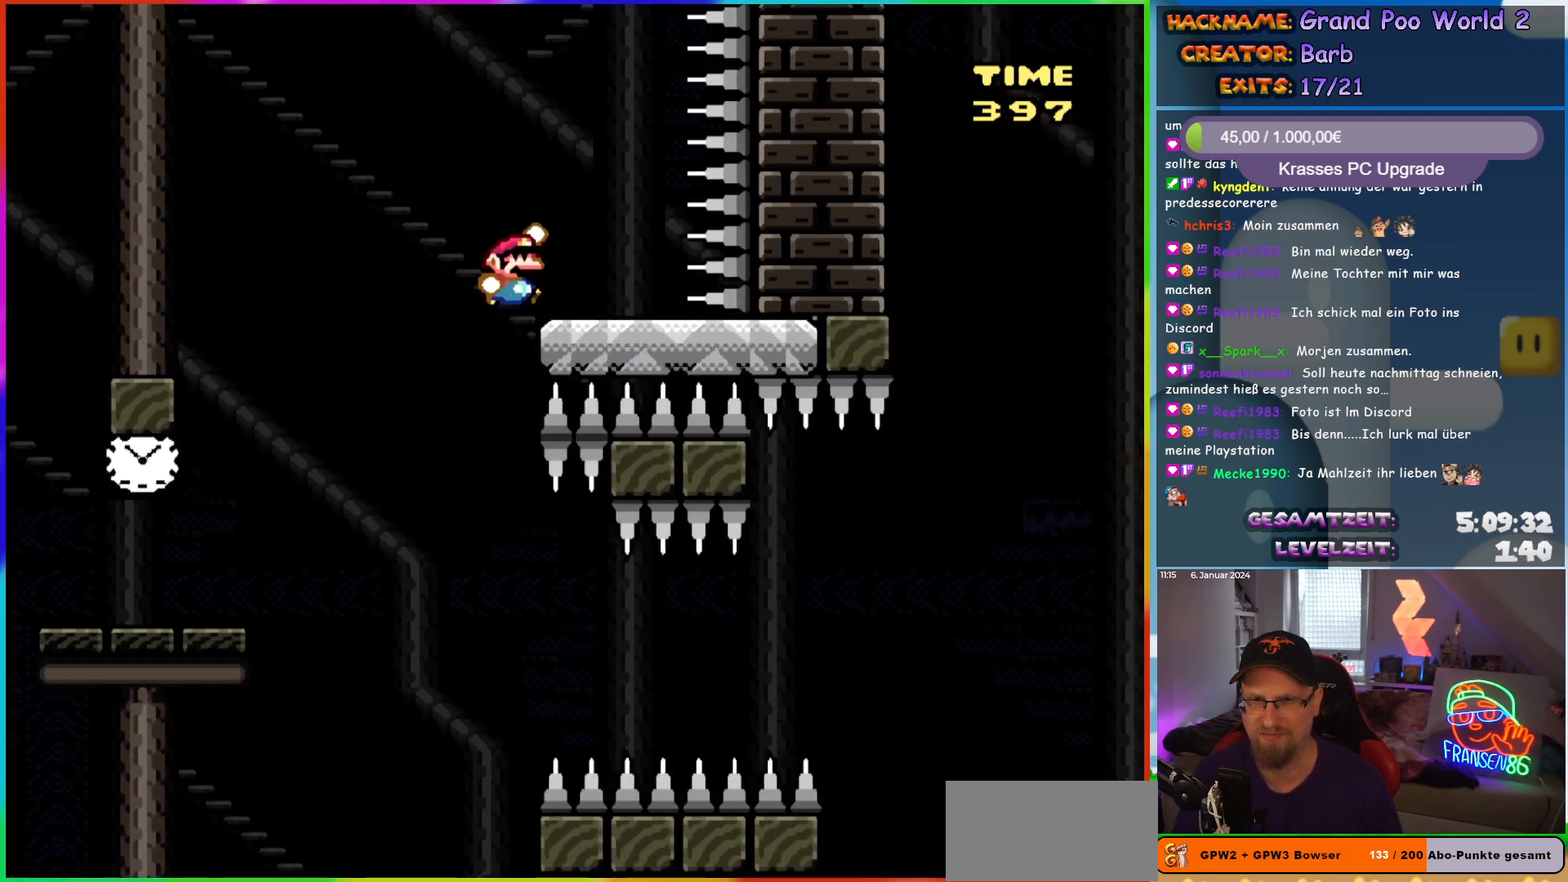
{"buttons": ["Y", "DPAD_LEFT"], "events": [[17, "DPAD_UP", "up"], [33, "B", "up"], [33, "DPAD_LEFT", "down"], [133, "B", "down"], [217, "B", "up"]]}
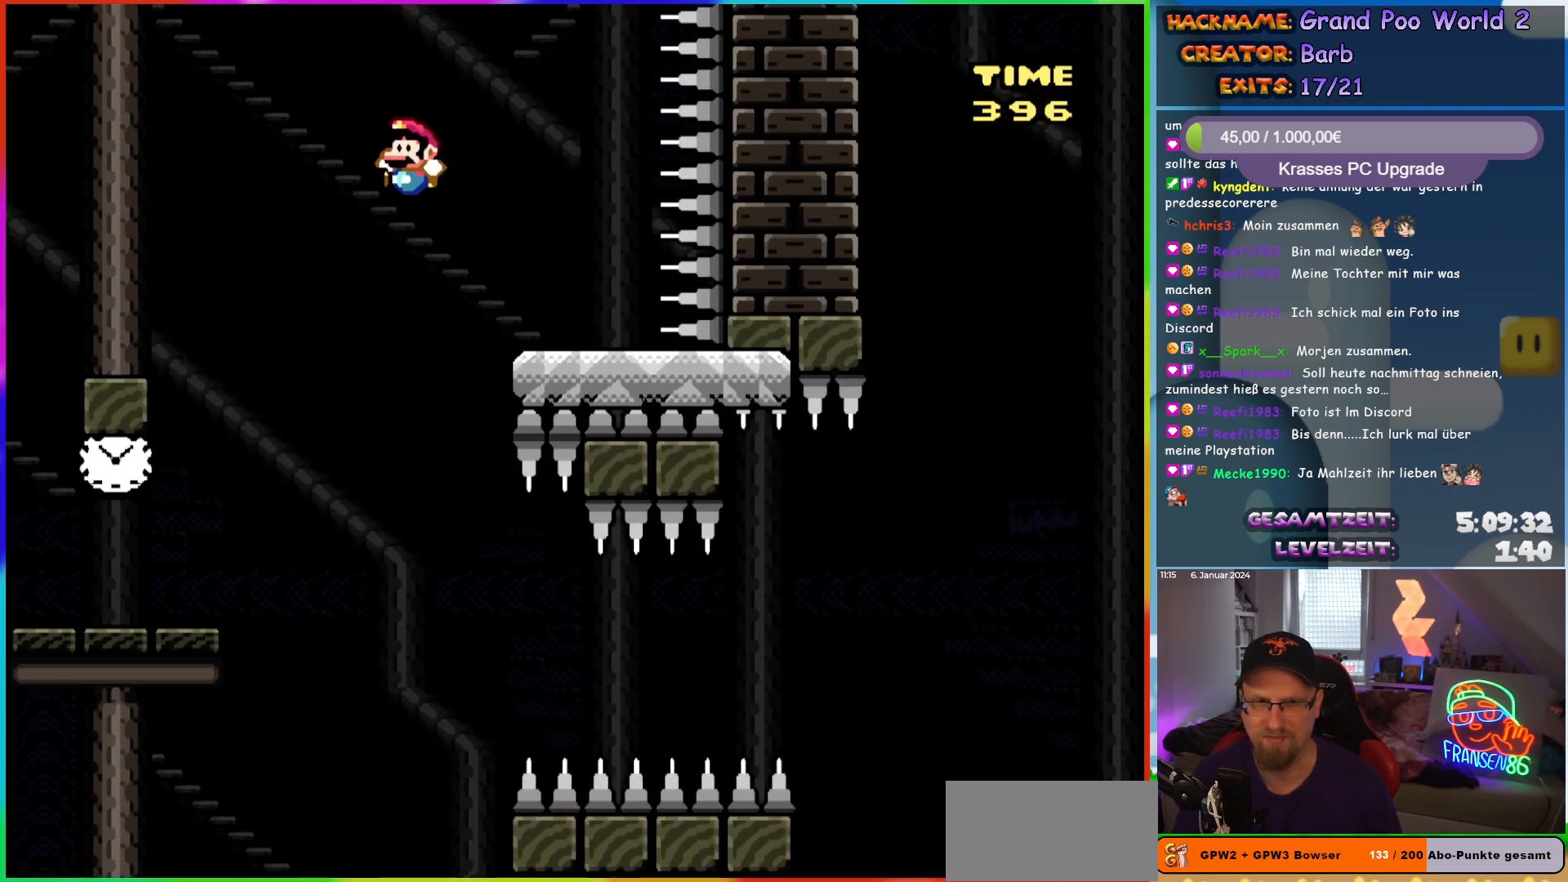
{"buttons": ["B", "Y", "DPAD_RIGHT"], "events": [[383, "DPAD_LEFT", "up"], [383, "DPAD_UP", "down"], [417, "DPAD_RIGHT", "down"], [417, "DPAD_UP", "up"], [483, "B", "down"]]}
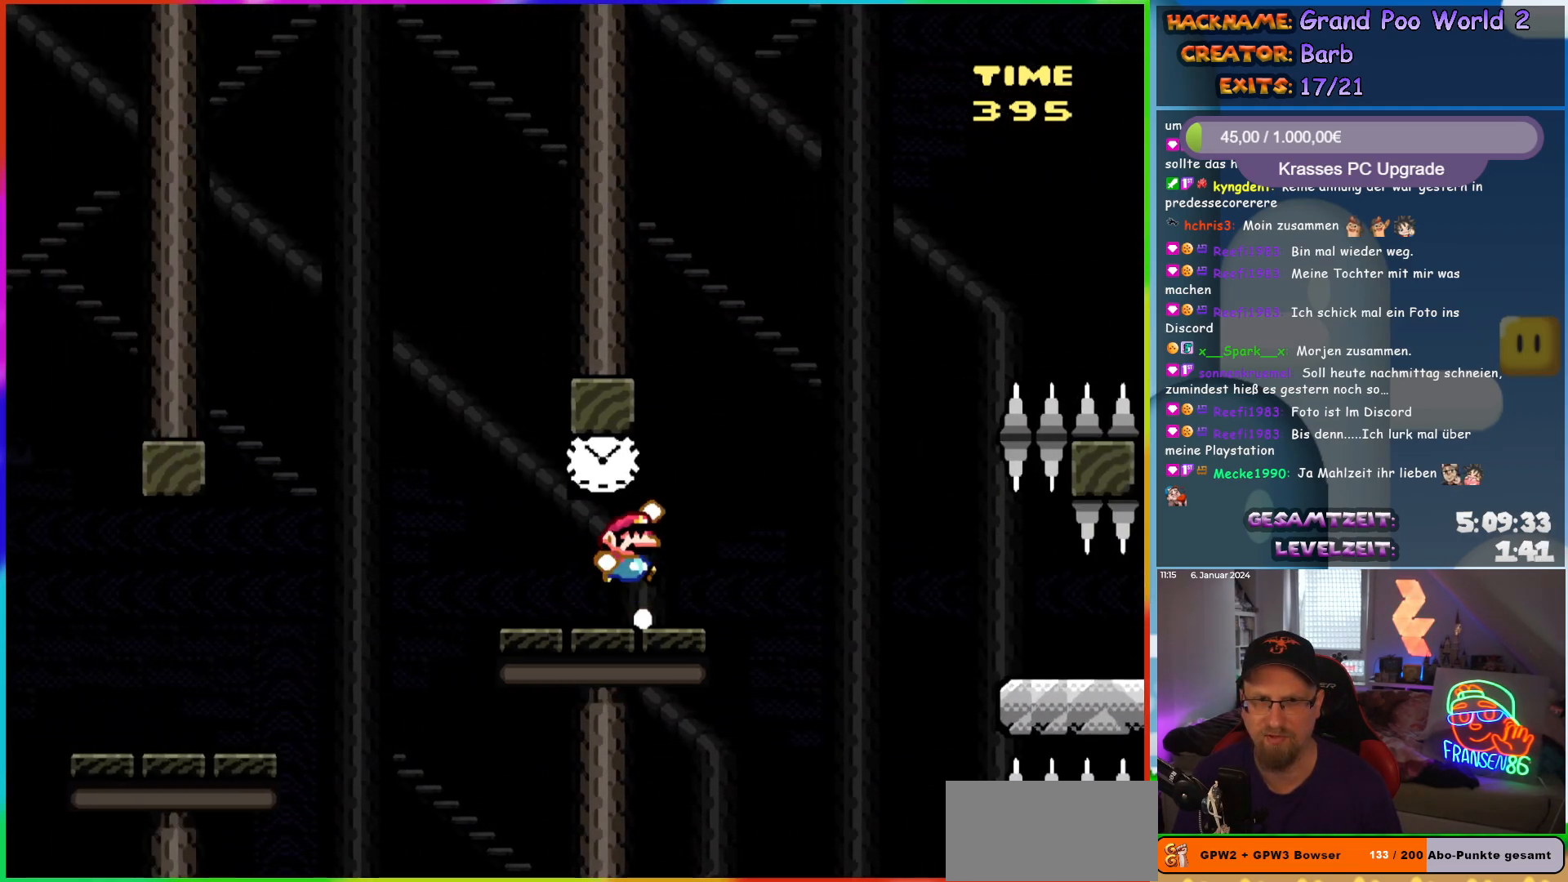
{"buttons": ["Y", "DPAD_RIGHT"], "events": [[83, "B", "up"], [300, "B", "down"], [367, "B", "up"]]}